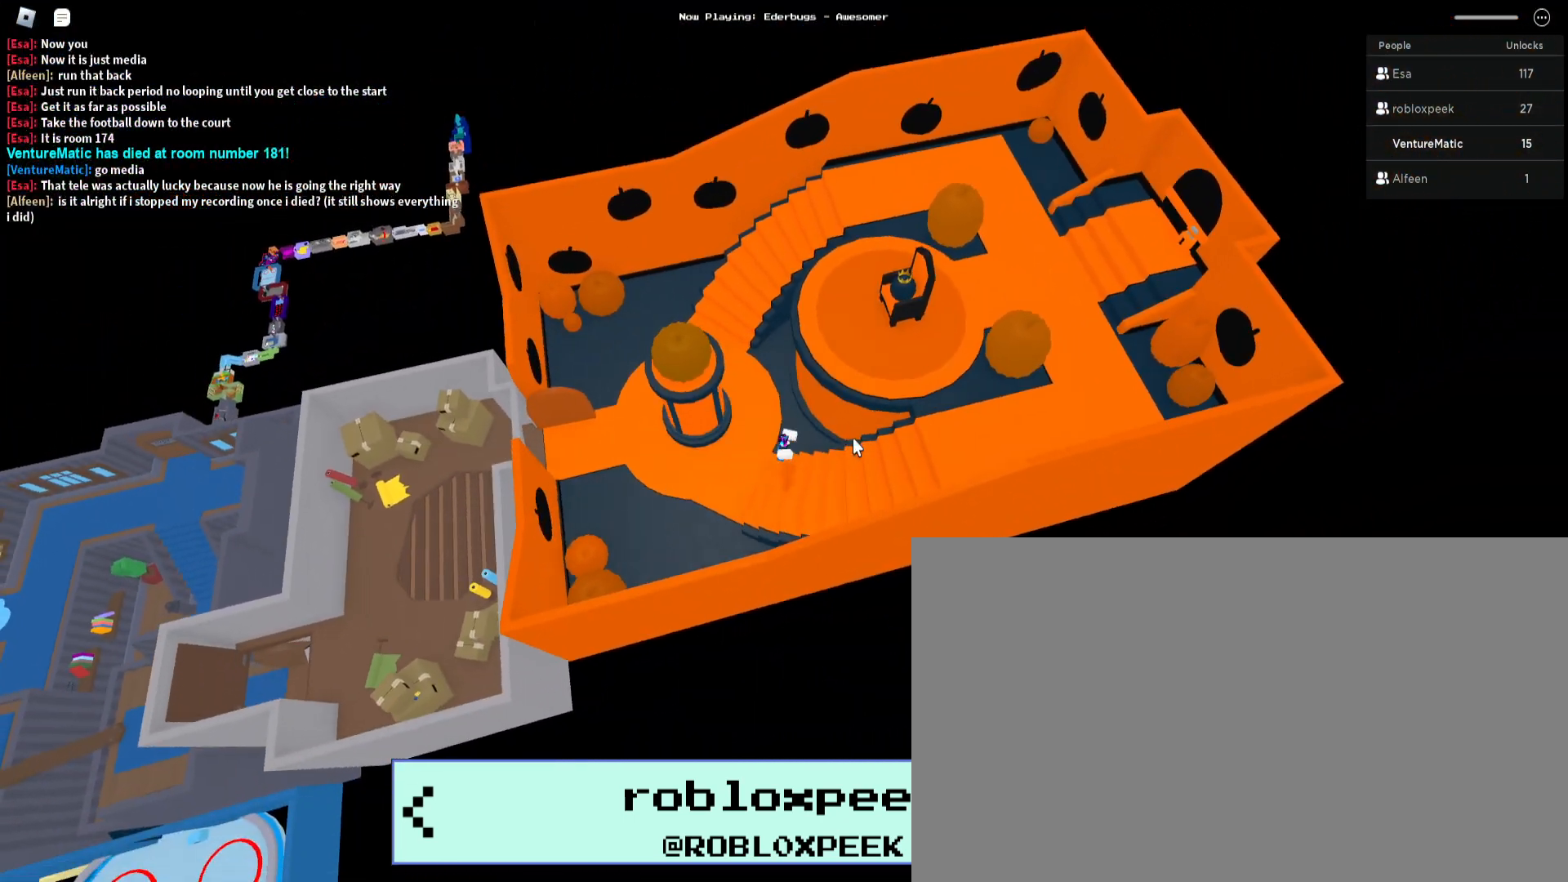
Gameplay with keyboard and mouse; each line is a JSON object with the keys and mouse buttons held at the frame after it. "events" lists presses ("down") and releases ("up") of "1", "2", "3", "4", "5", "a", "alt", "c", "caps_lock", "ctrl", "d", "e", "f", "g", "q", "s", "shift", "space", "t", "tab", "v", "w", "x", "z", "mouse_left", "mouse_wheel" and "mouse_right" between this image and that frame as [ms after this image, input, new state], when the widget could be followed in between. "mouse_left", "mouse_wheel", "mouse_right" = the "left", "wheel", "right" buttons of the "mouse" list. No other keys are recorded. "wheel" means that the mouse wheel is clicked or scrolled. Not read: mouse_move r.
{"keys": [], "mouse": ["right"], "events": []}
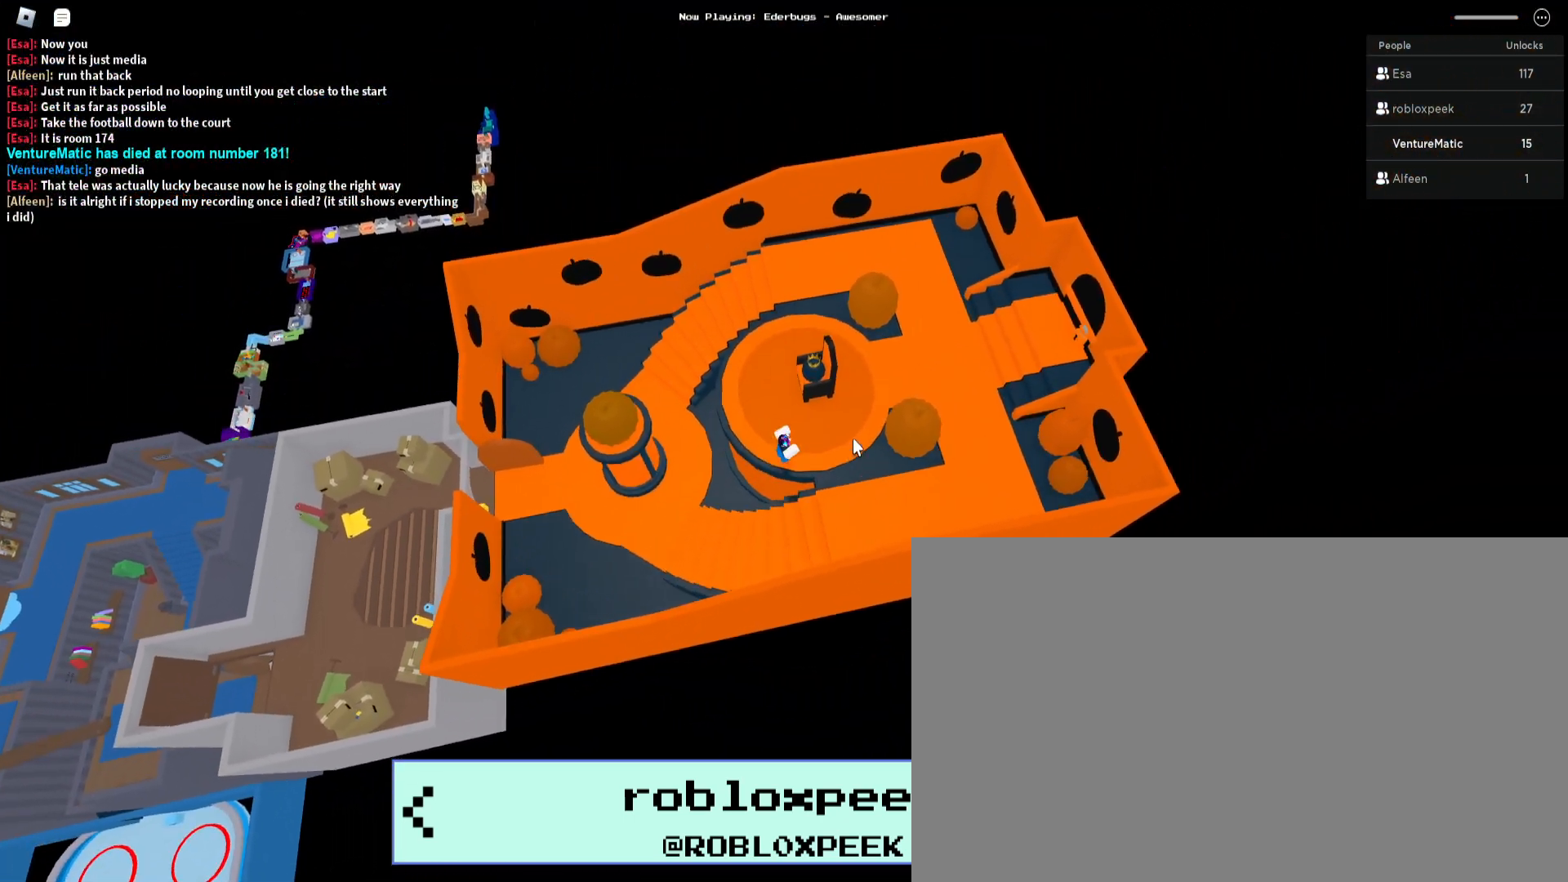
{"keys": [], "mouse": ["right"], "events": []}
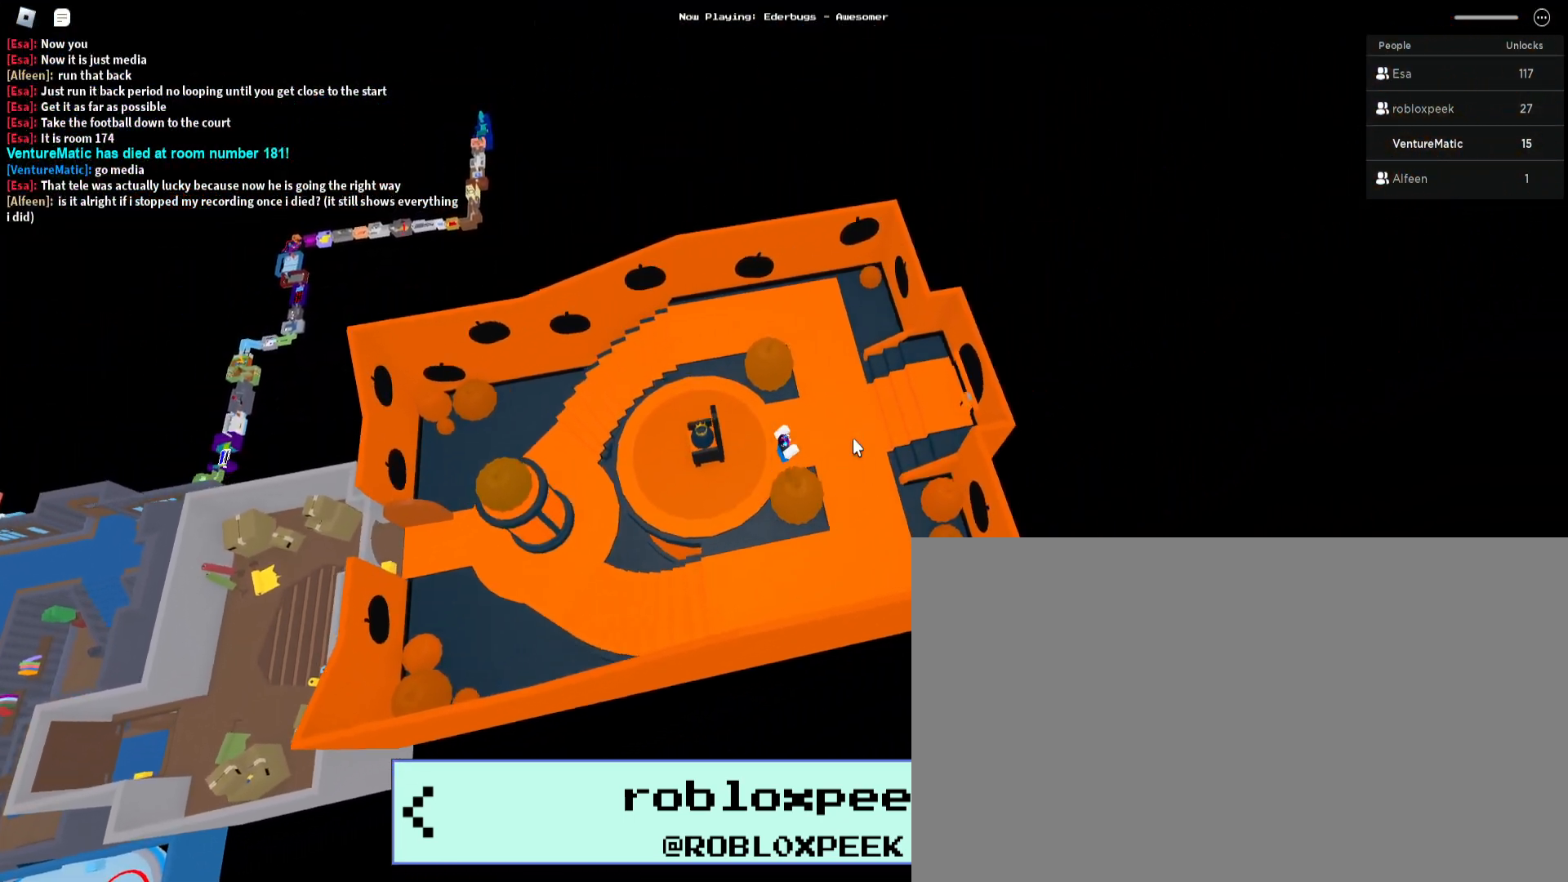
{"keys": [], "mouse": ["right"], "events": []}
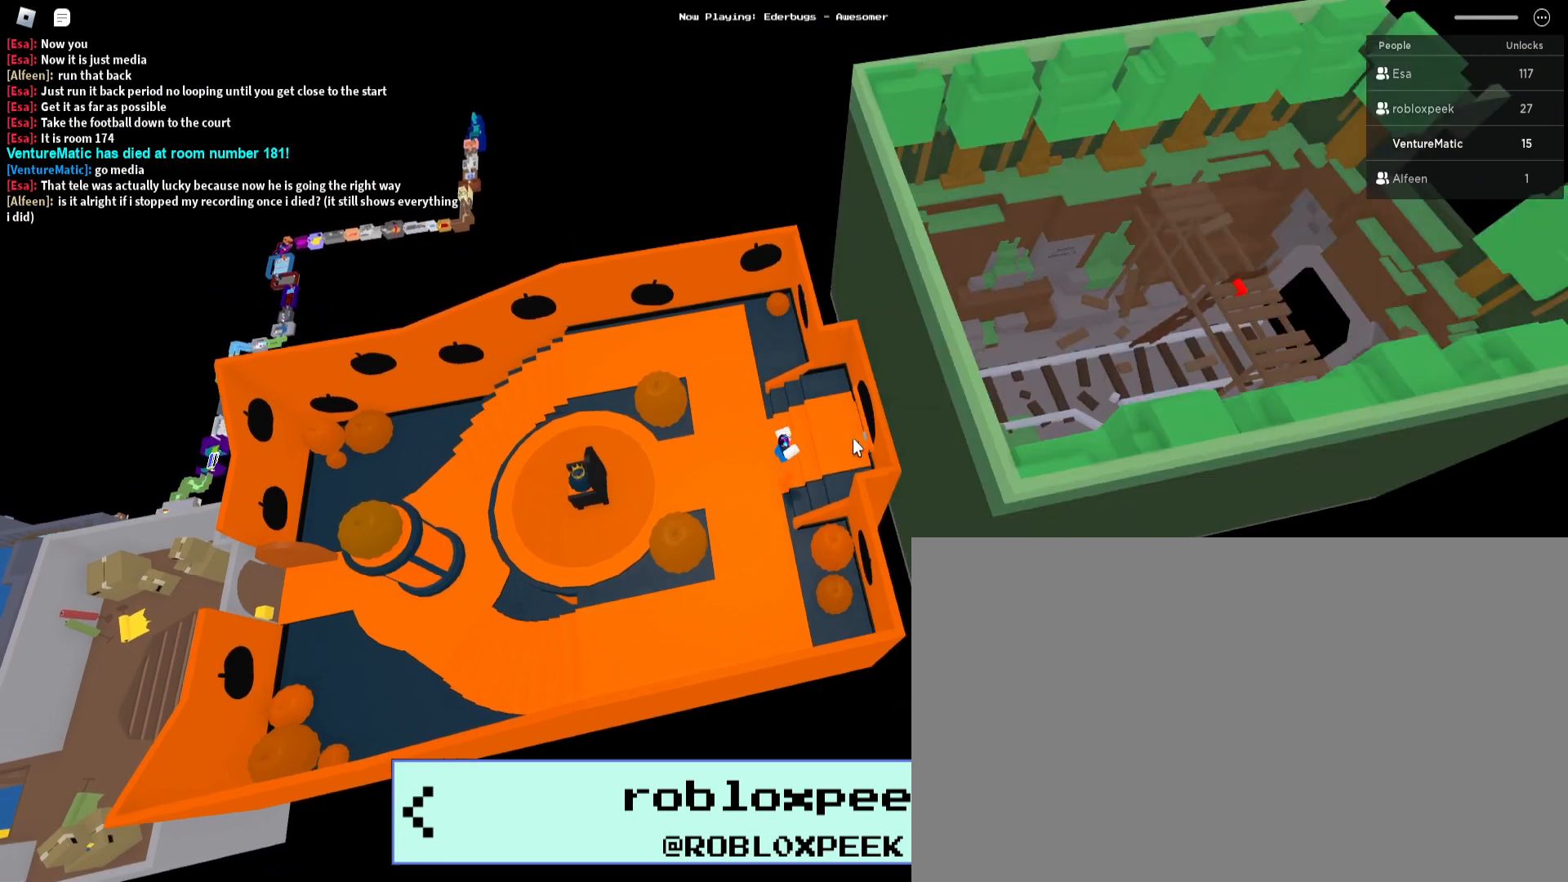
{"keys": [], "mouse": ["right"], "events": []}
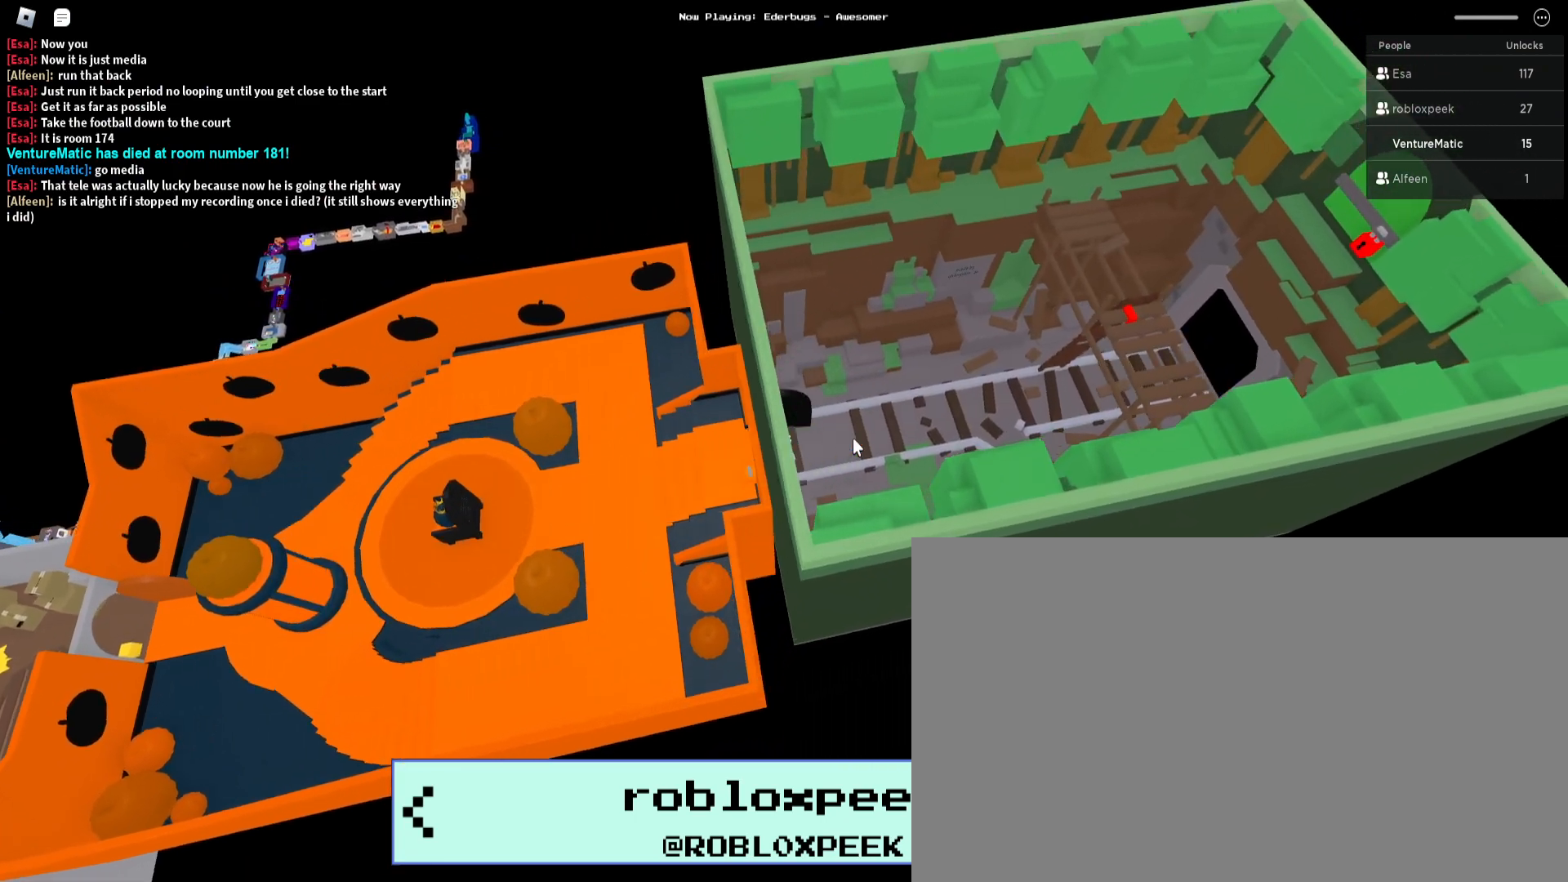
{"keys": [], "mouse": ["right"], "events": []}
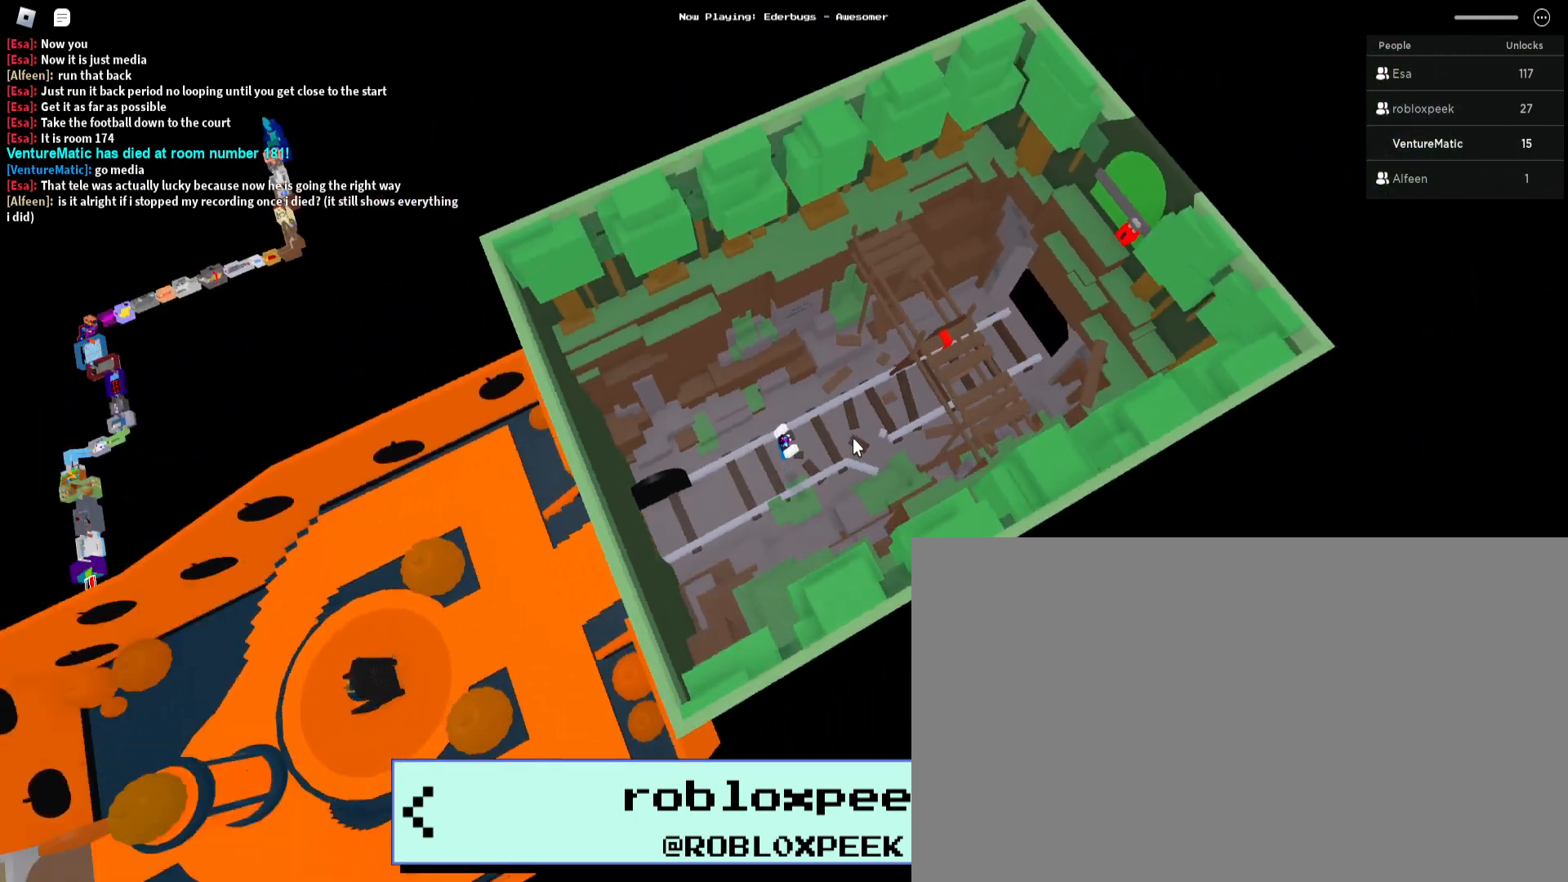
{"keys": [], "mouse": ["right"]}
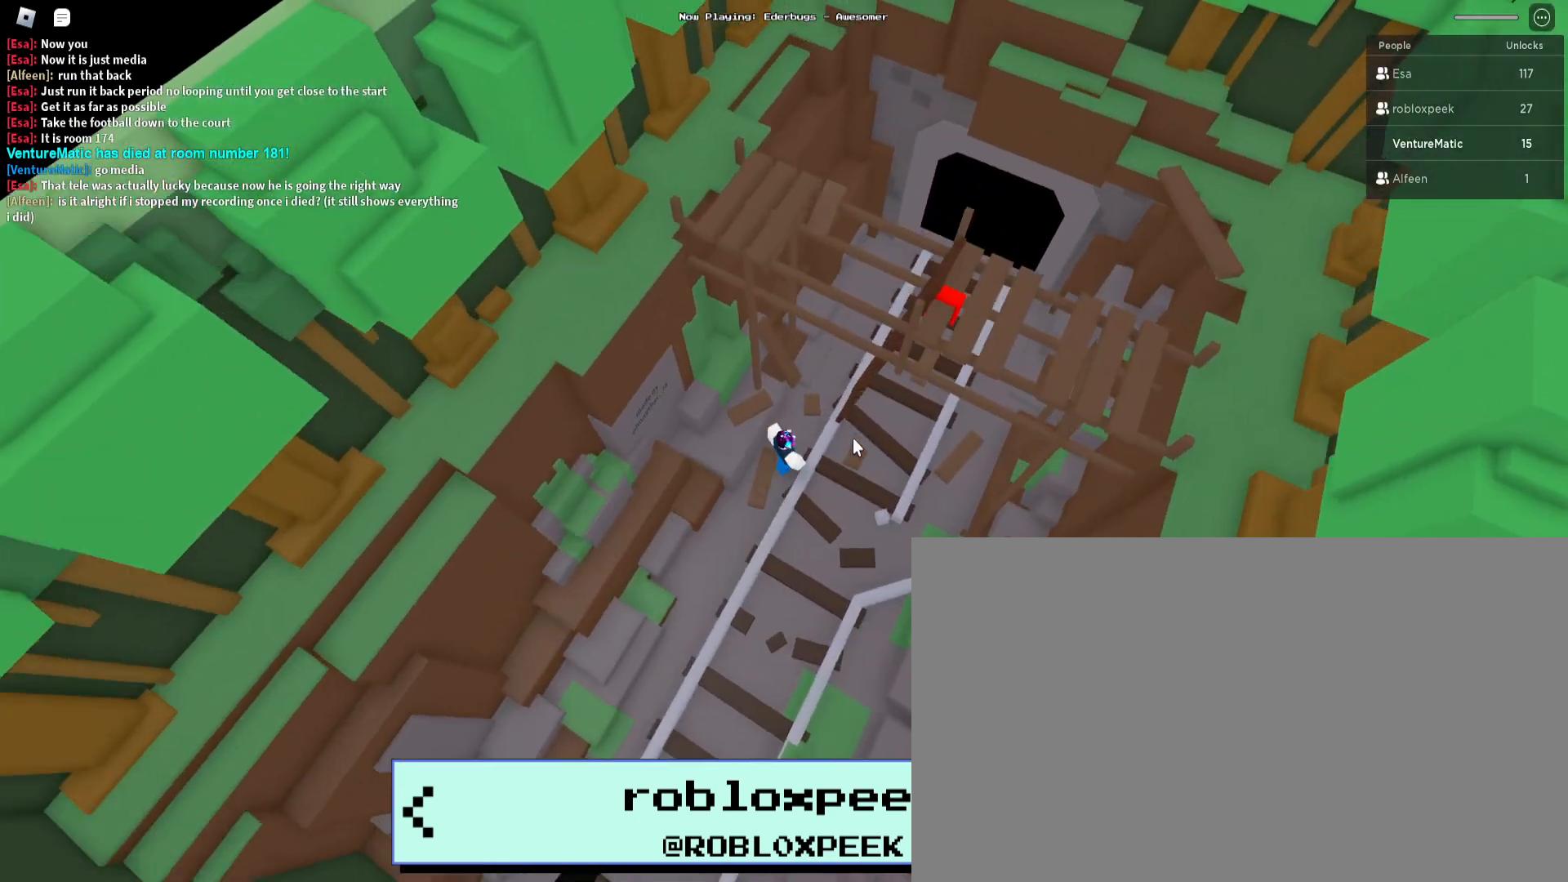
{"keys": [], "mouse": ["right"], "events": []}
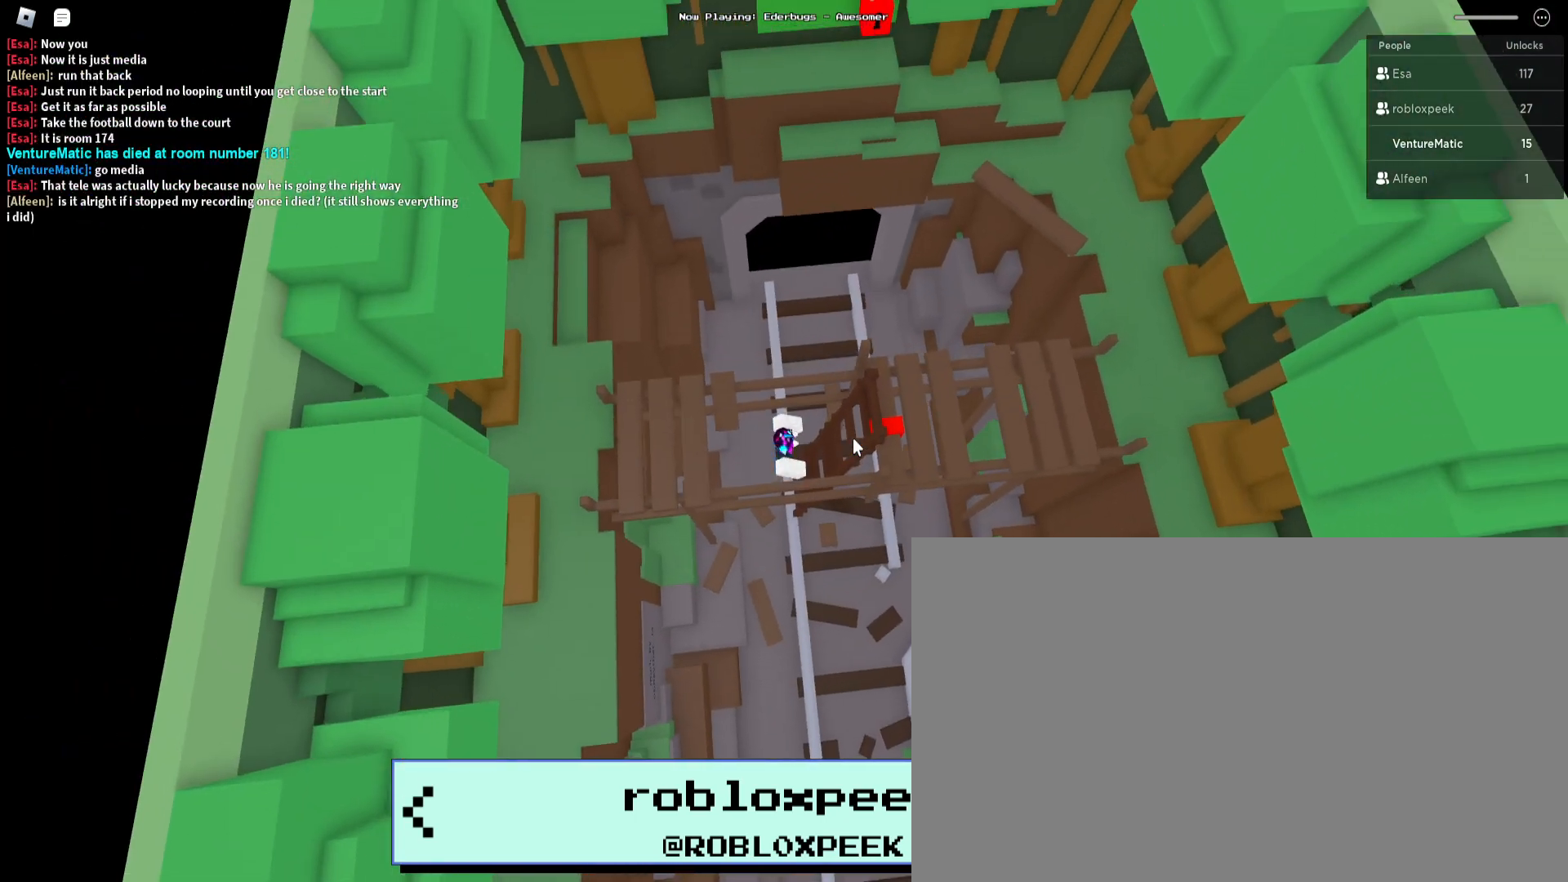
{"keys": [], "mouse": ["right"], "events": []}
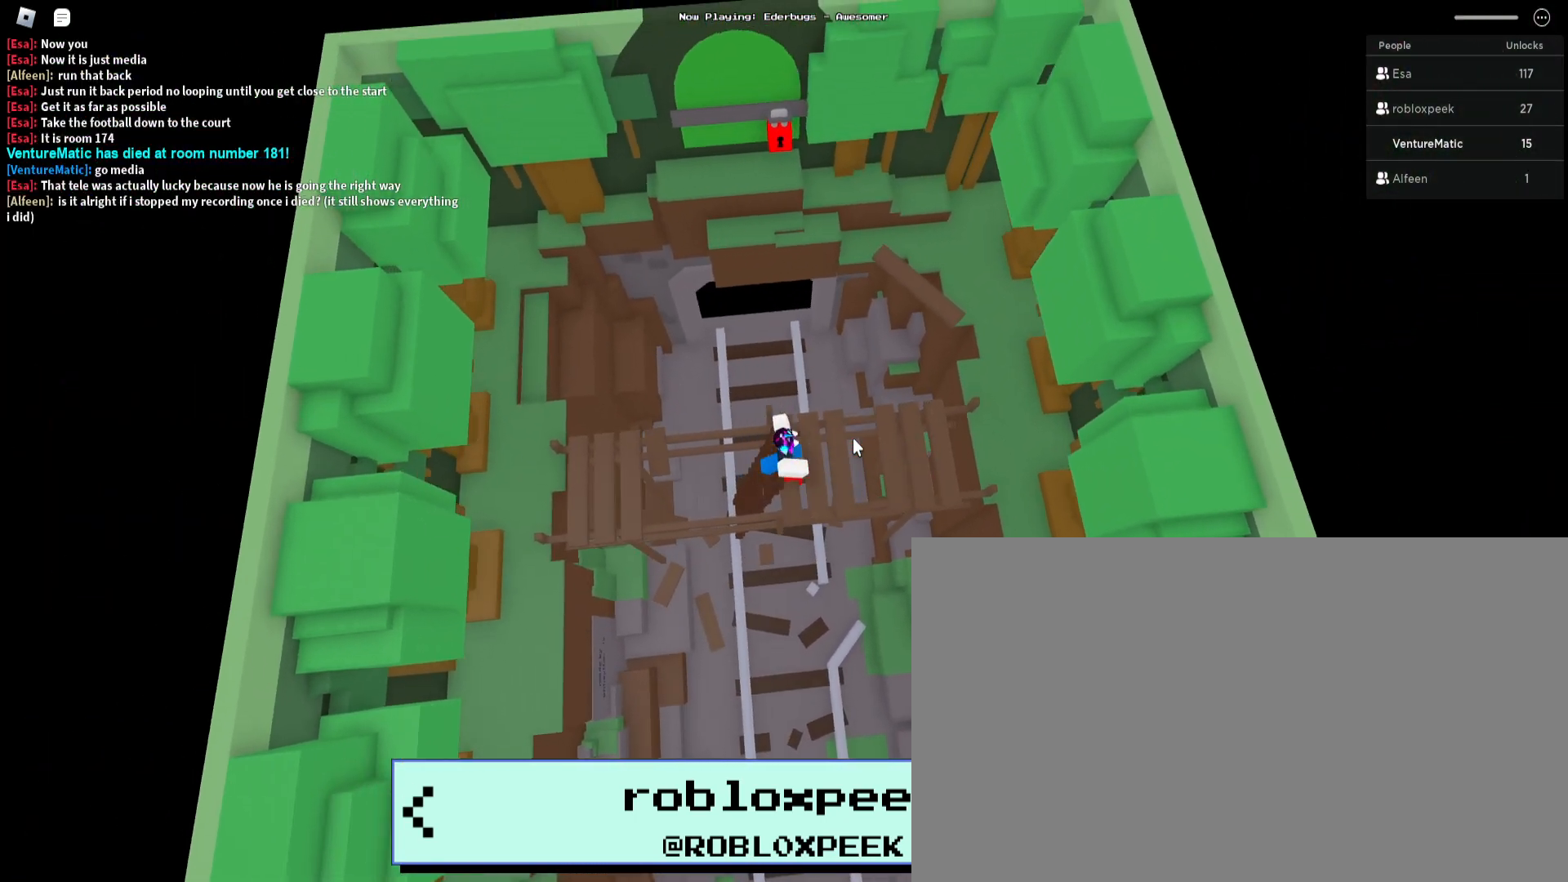
{"keys": [], "mouse": ["right"], "events": []}
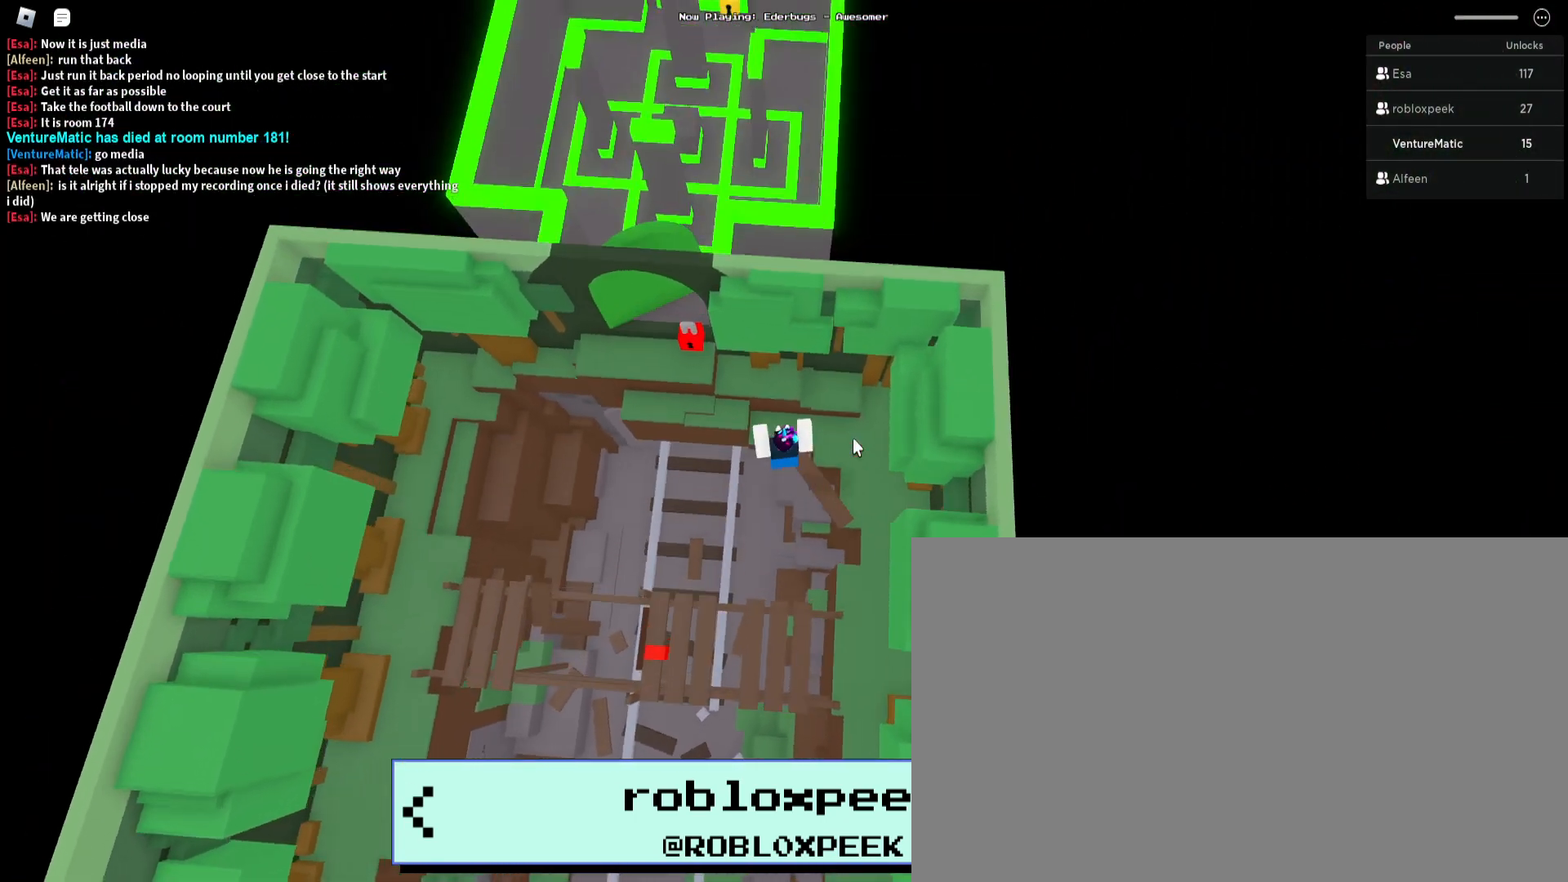
{"keys": [], "mouse": ["right"], "events": []}
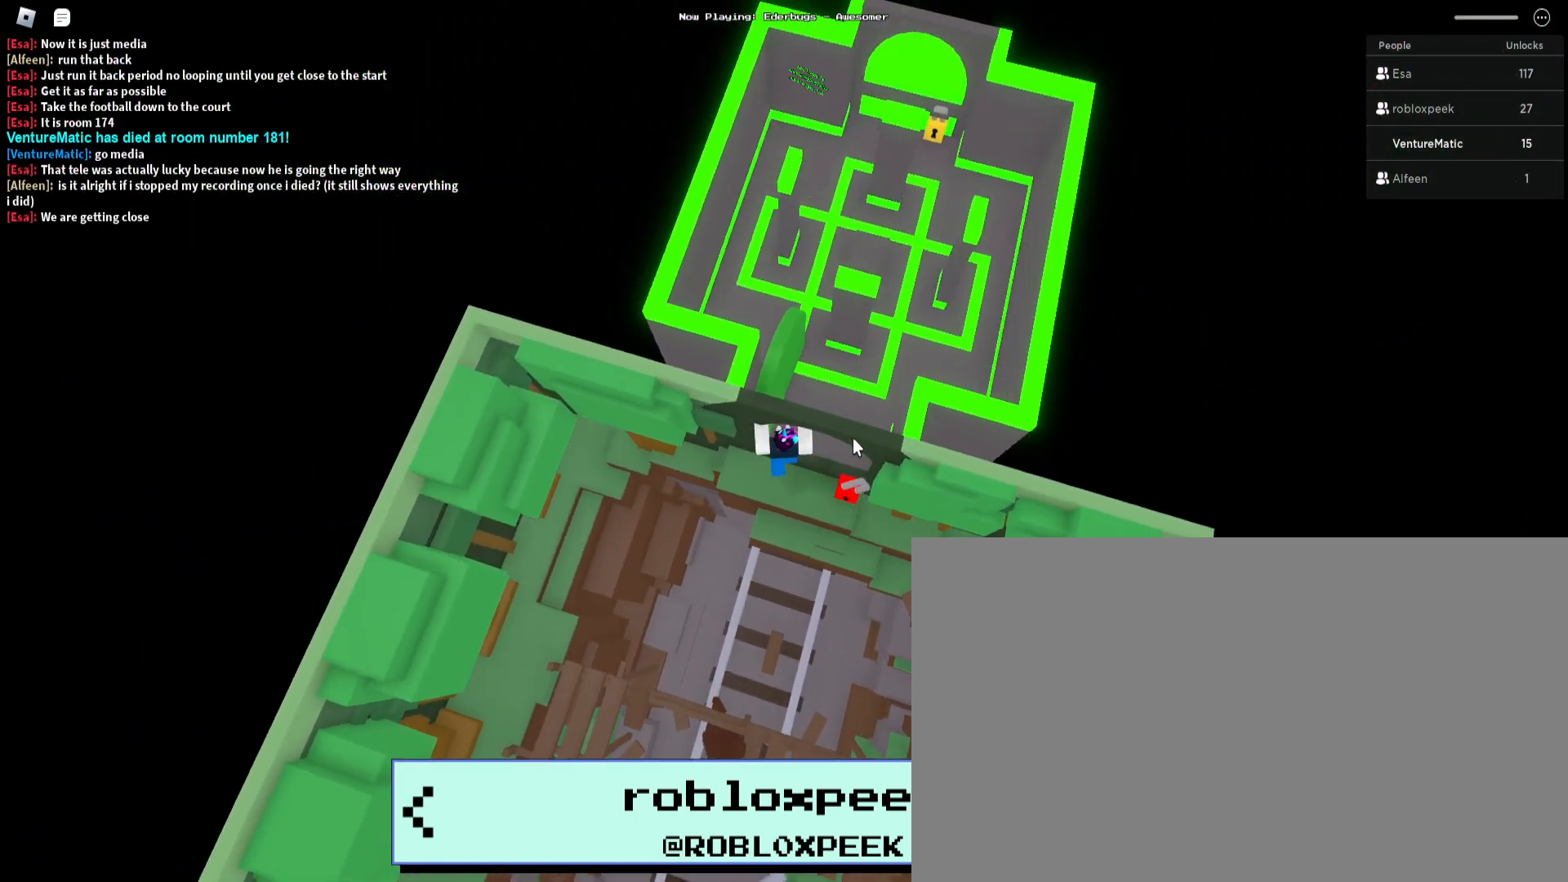
{"keys": [], "mouse": ["right"], "events": []}
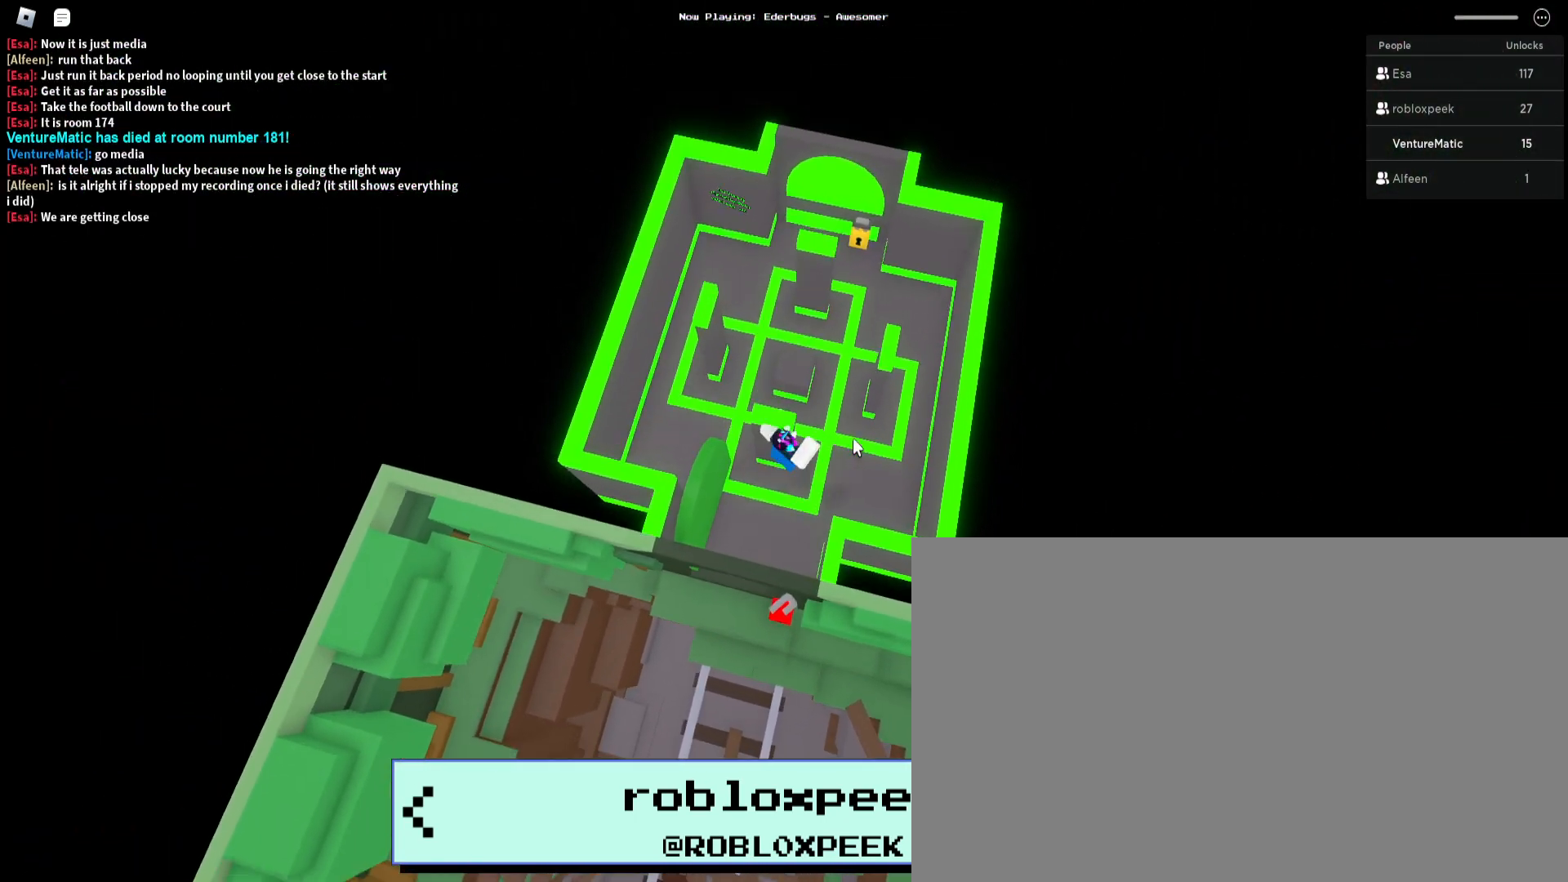
{"keys": [], "mouse": ["right"], "events": []}
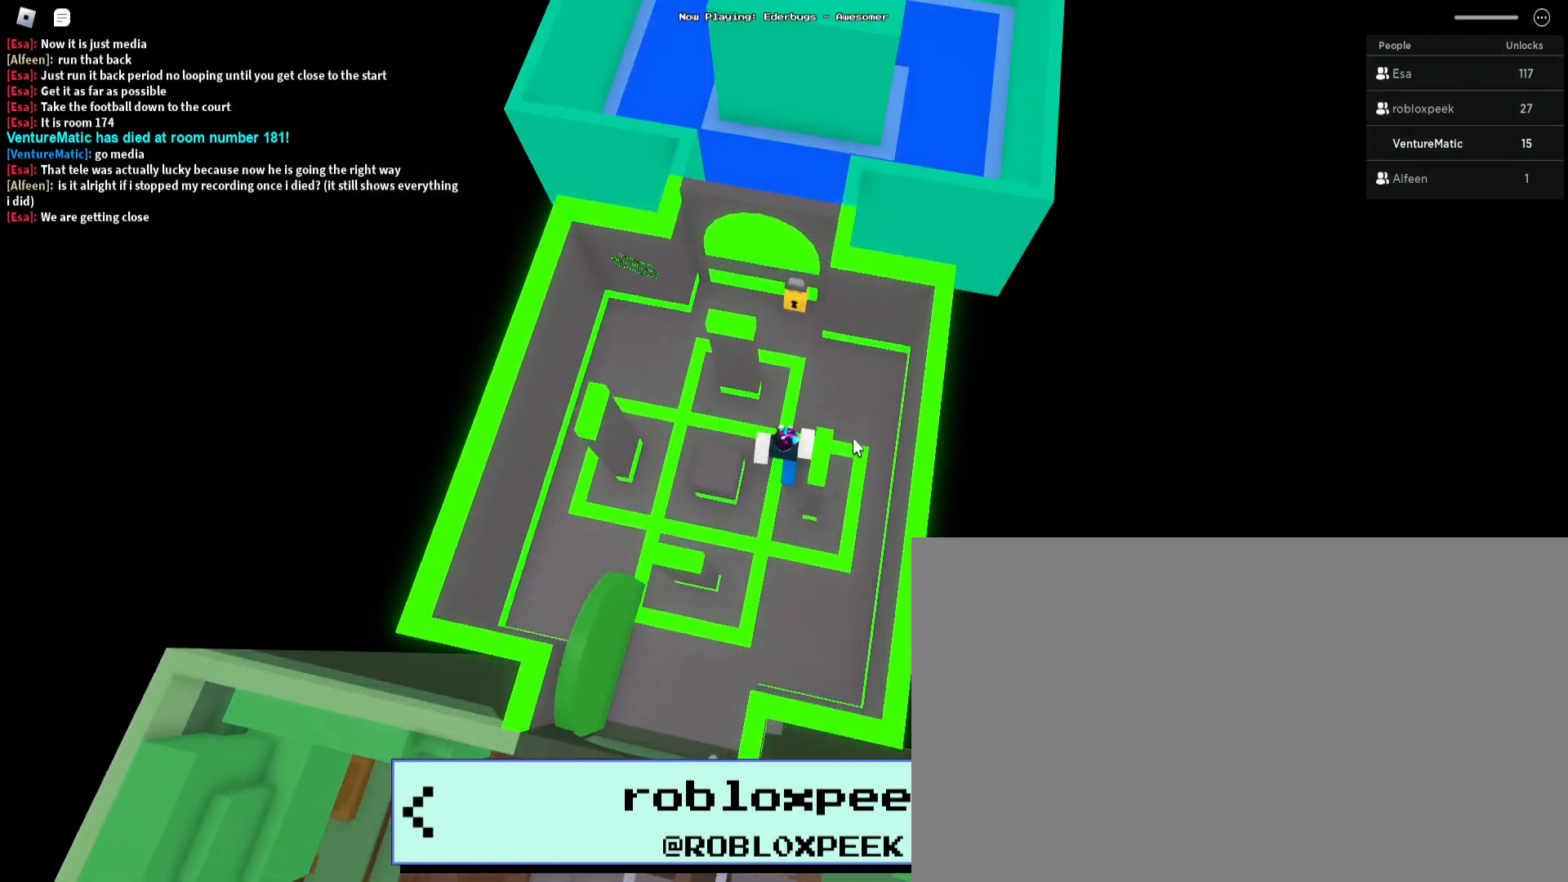
{"keys": [], "mouse": ["right"], "events": []}
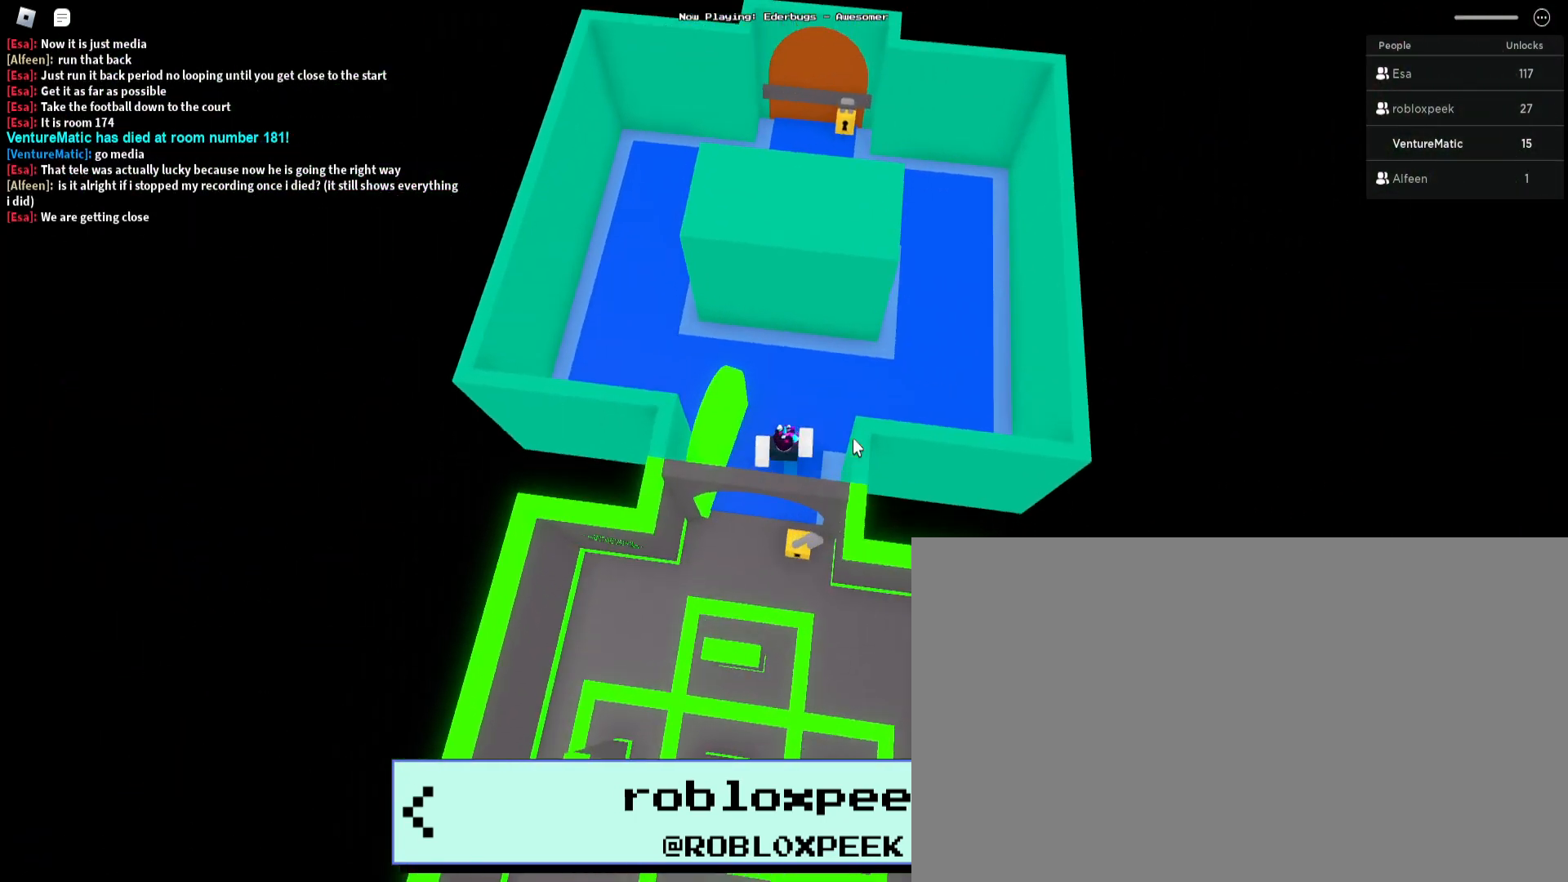
{"keys": [], "mouse": ["right"], "events": []}
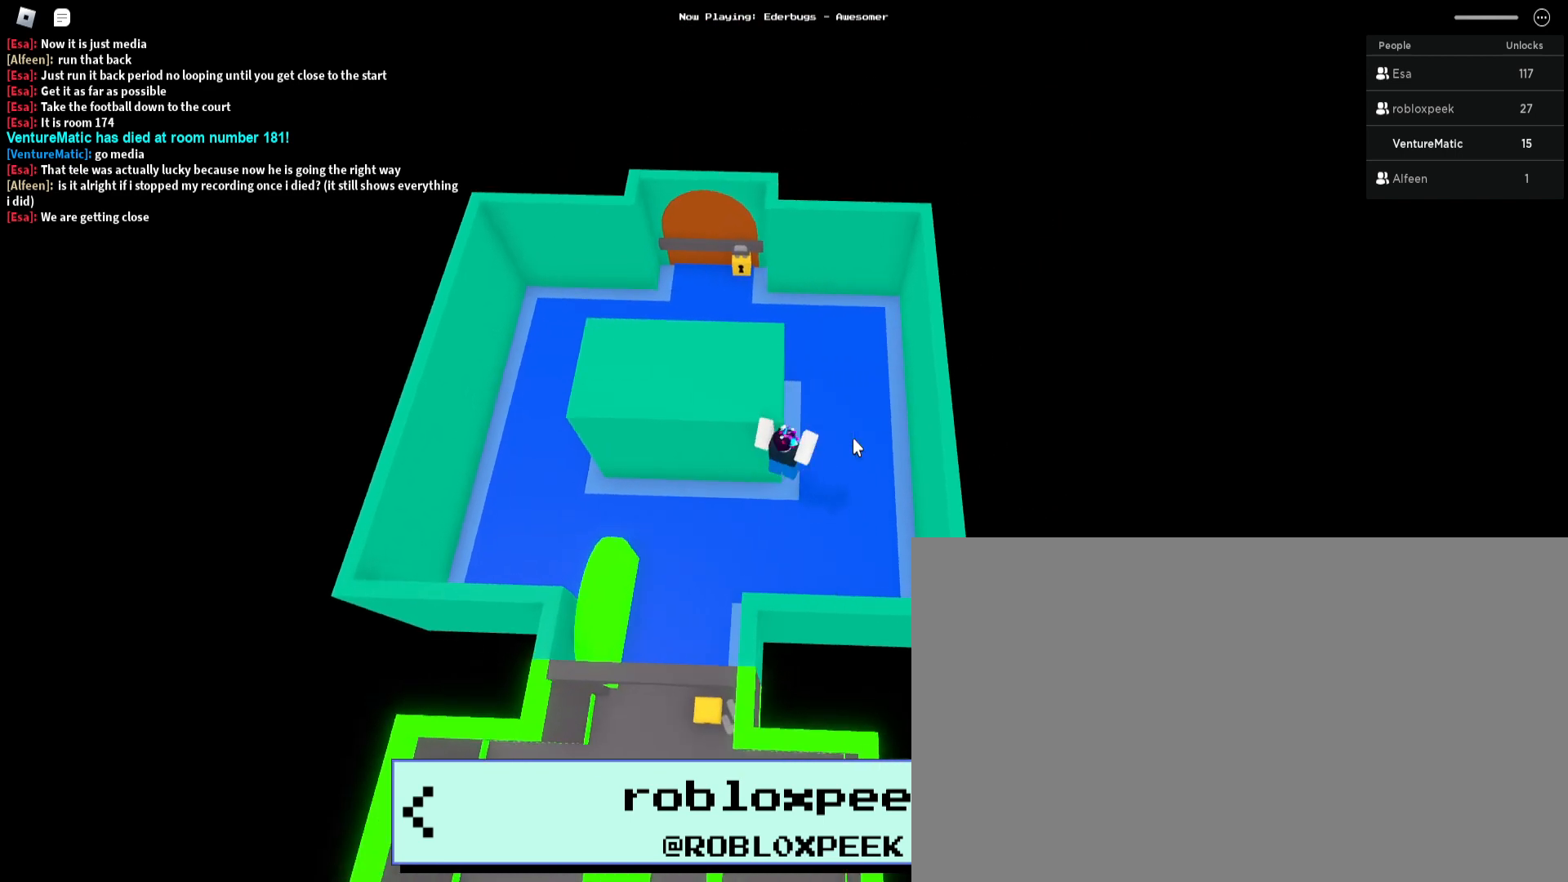
{"keys": [], "mouse": ["right"], "events": []}
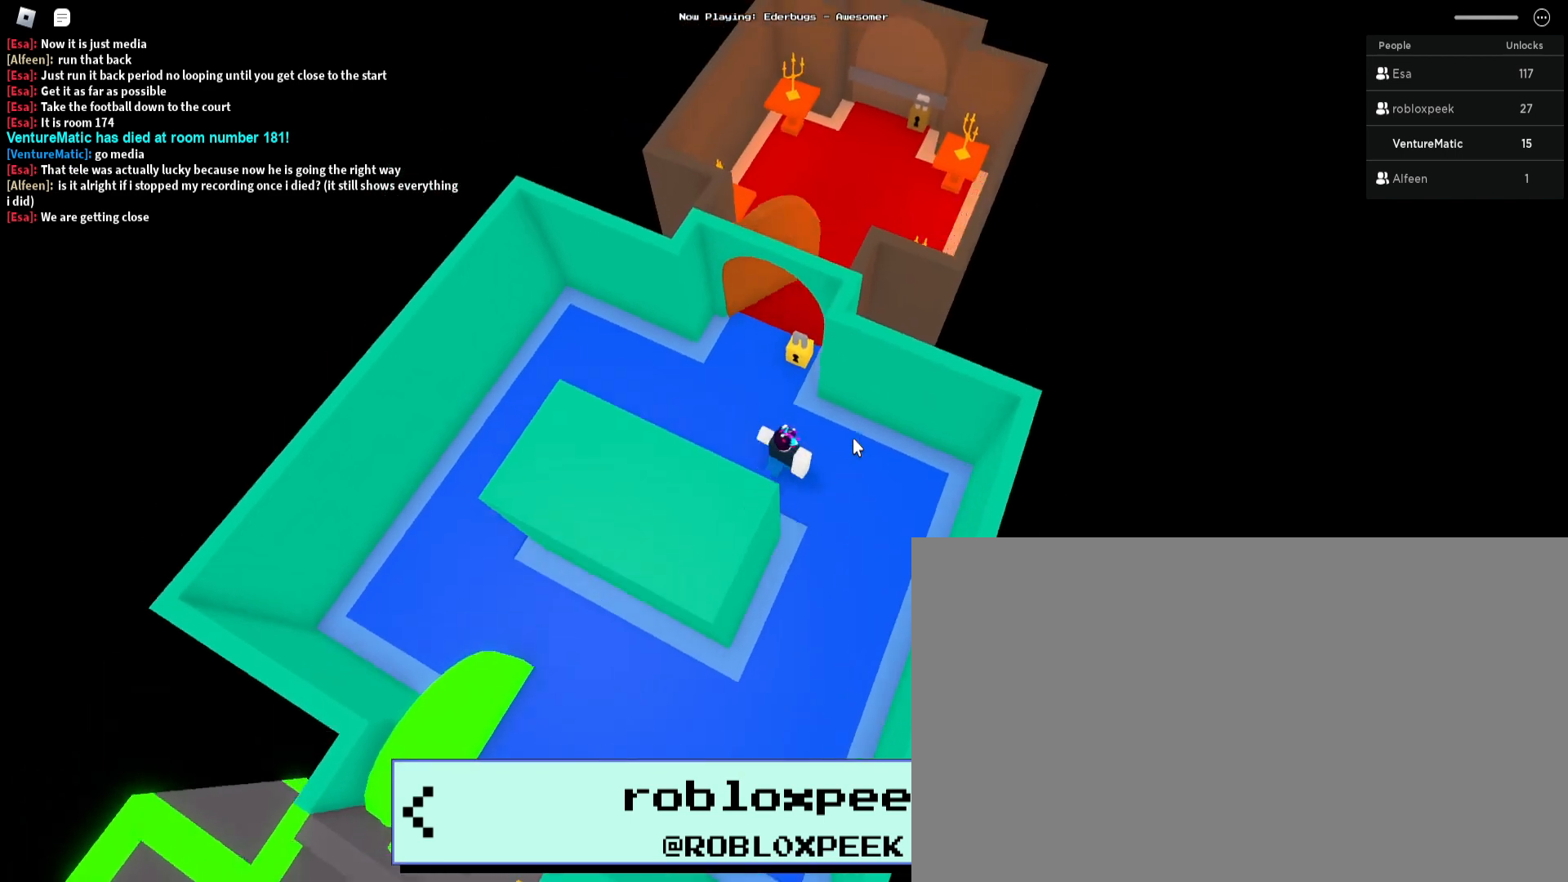
{"keys": [], "mouse": ["right"], "events": []}
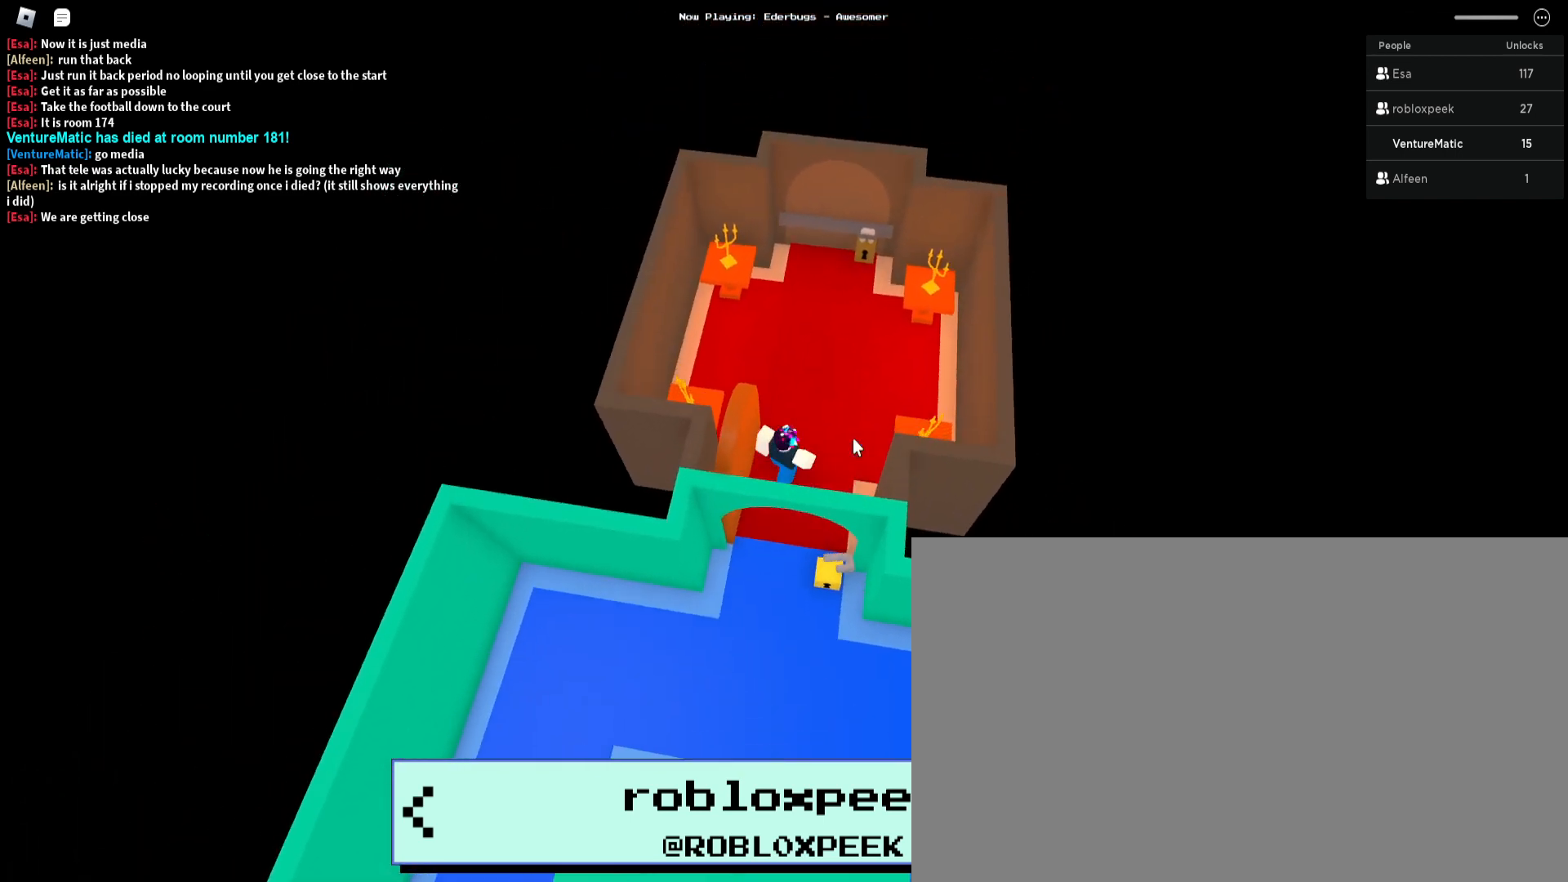
{"keys": [], "mouse": ["right"], "events": []}
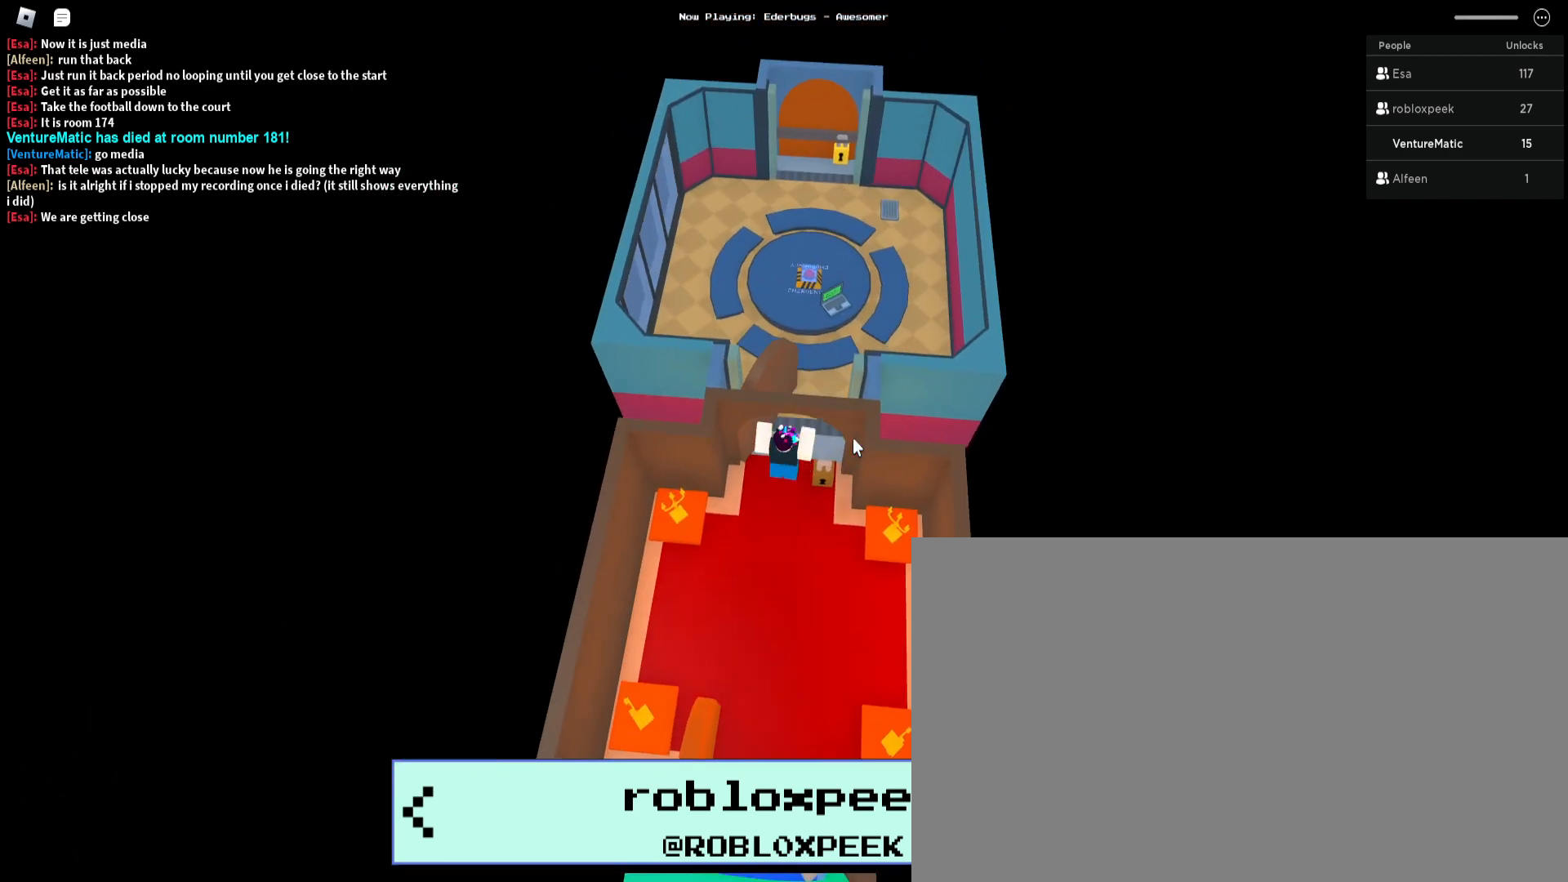
{"keys": [], "mouse": ["right"], "events": []}
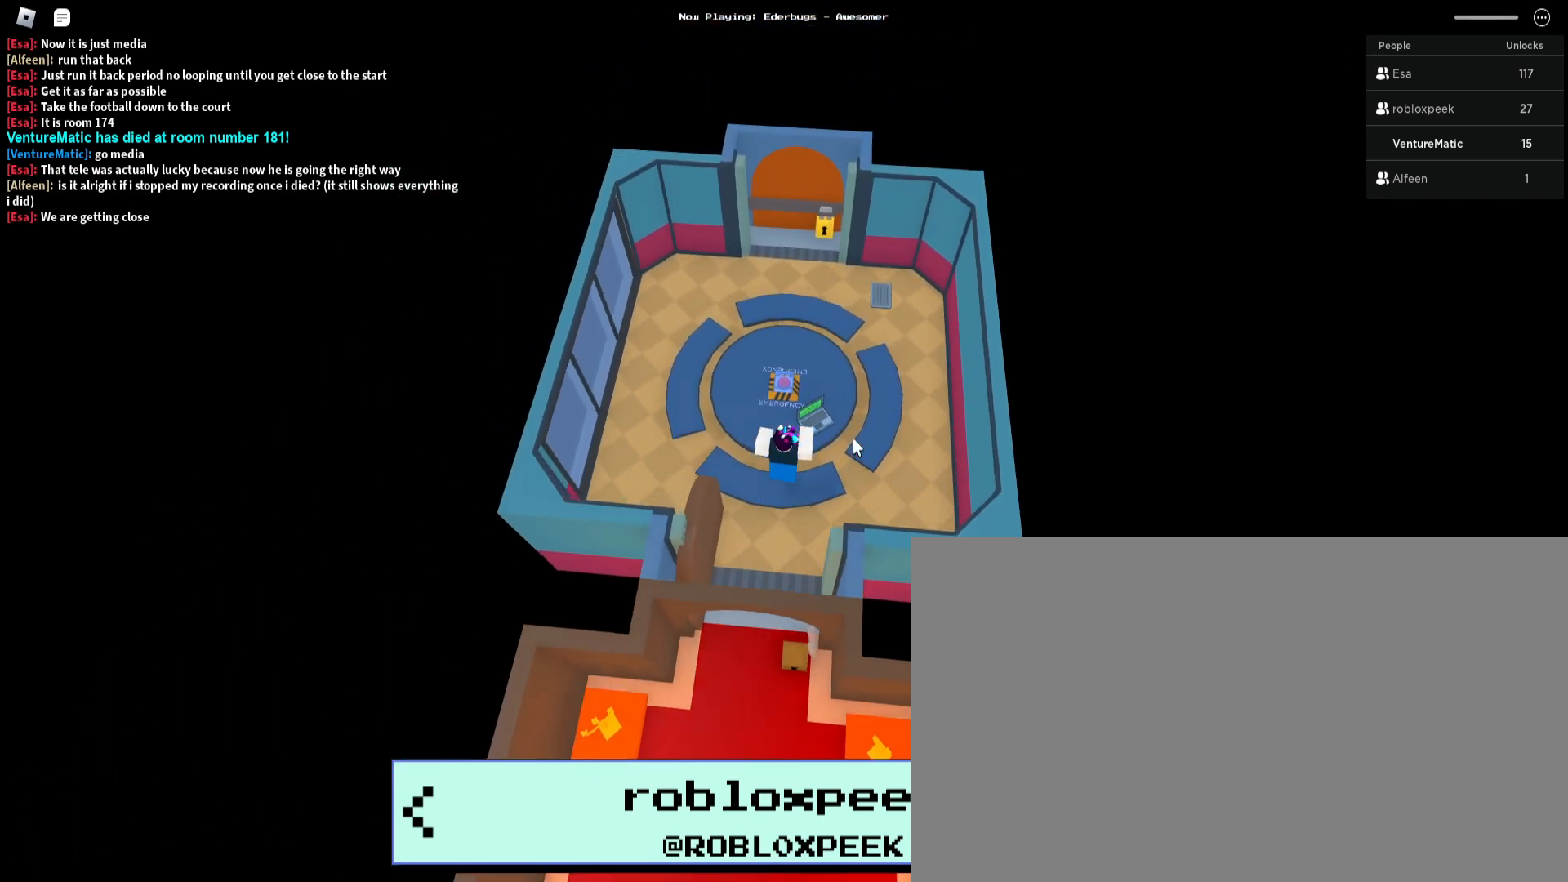
{"keys": [], "mouse": ["right"], "events": []}
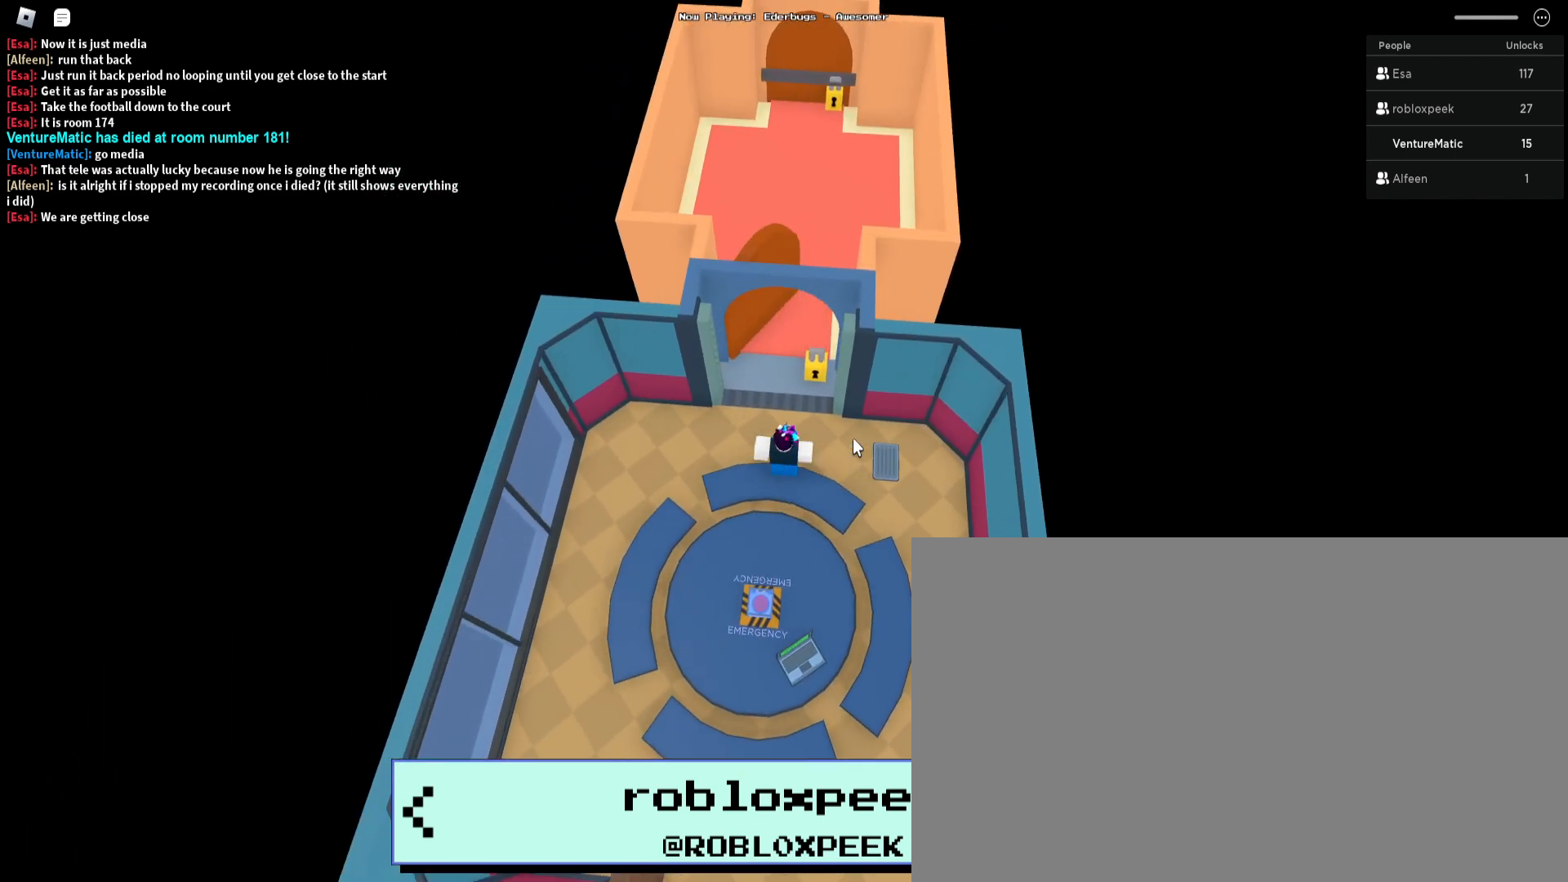
{"keys": [], "mouse": ["right"], "events": []}
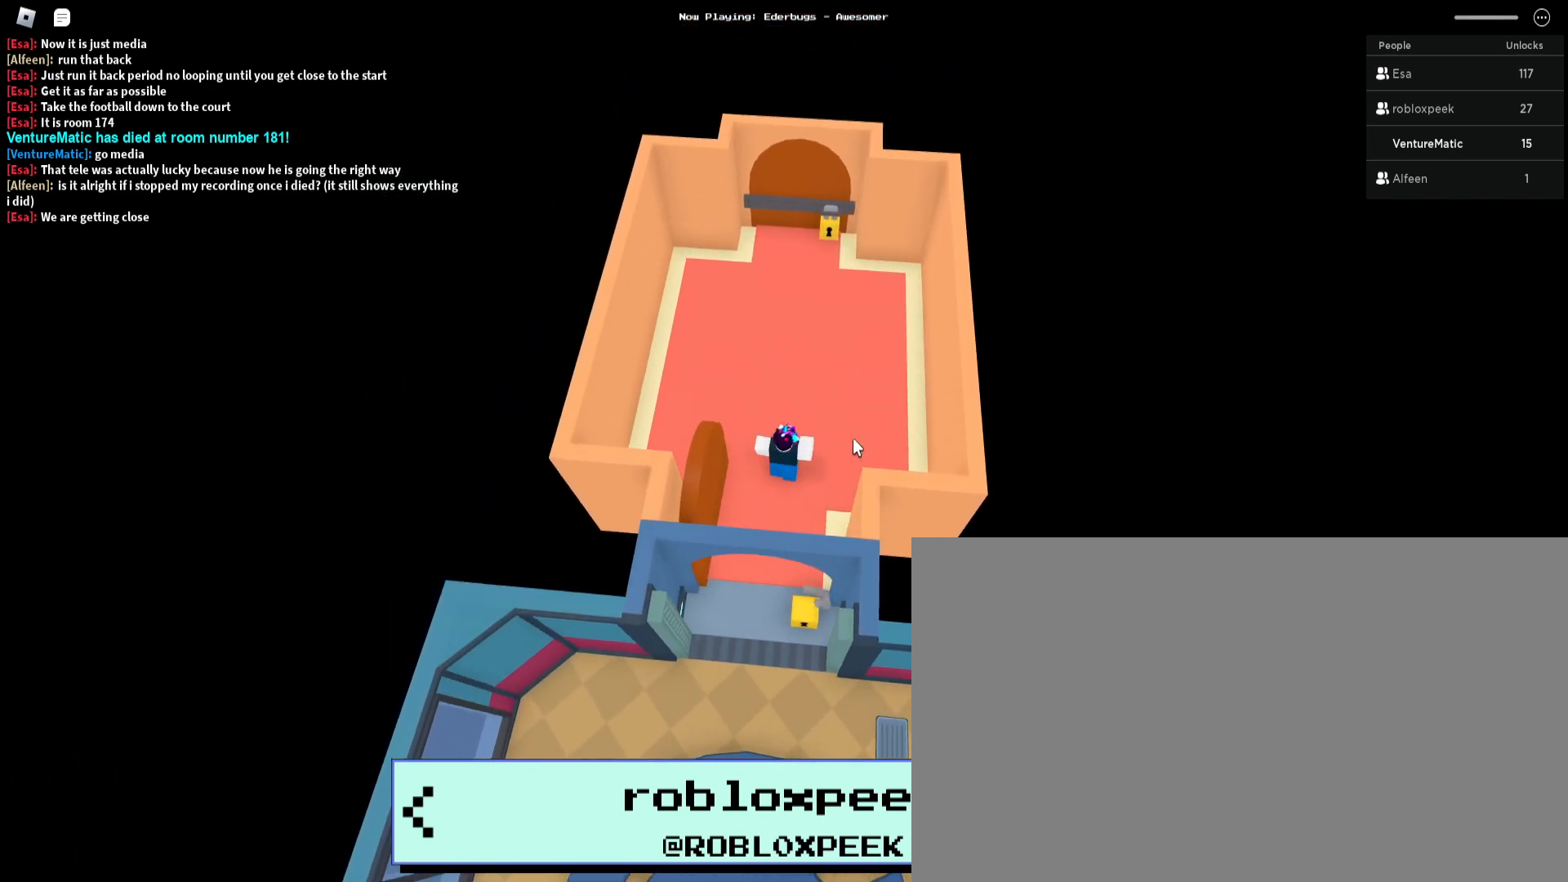
{"keys": [], "mouse": ["right"], "events": []}
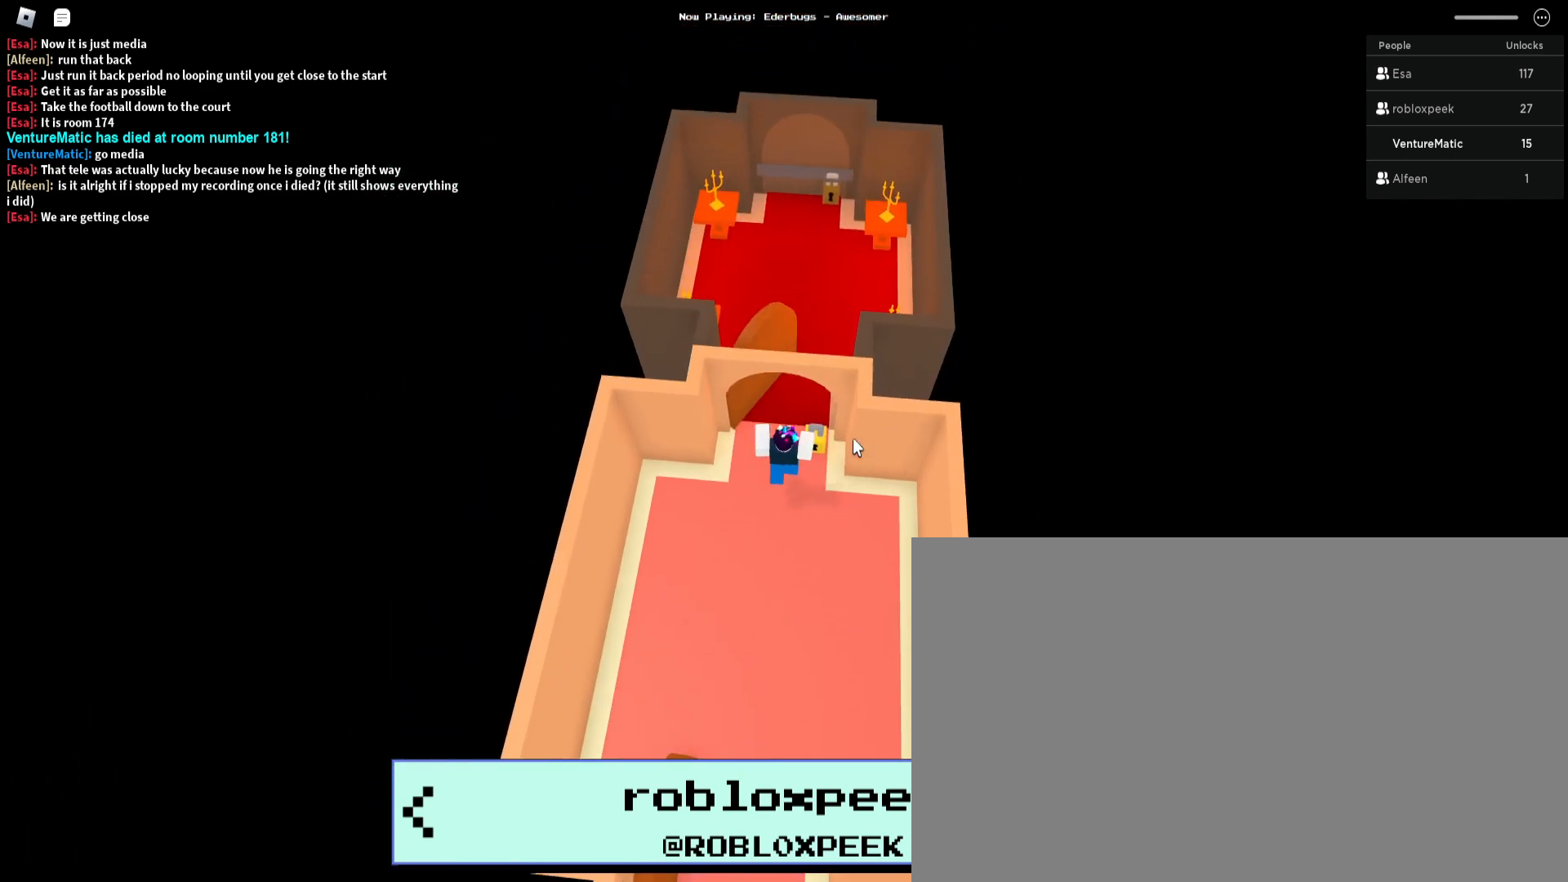
{"keys": [], "mouse": ["right"], "events": []}
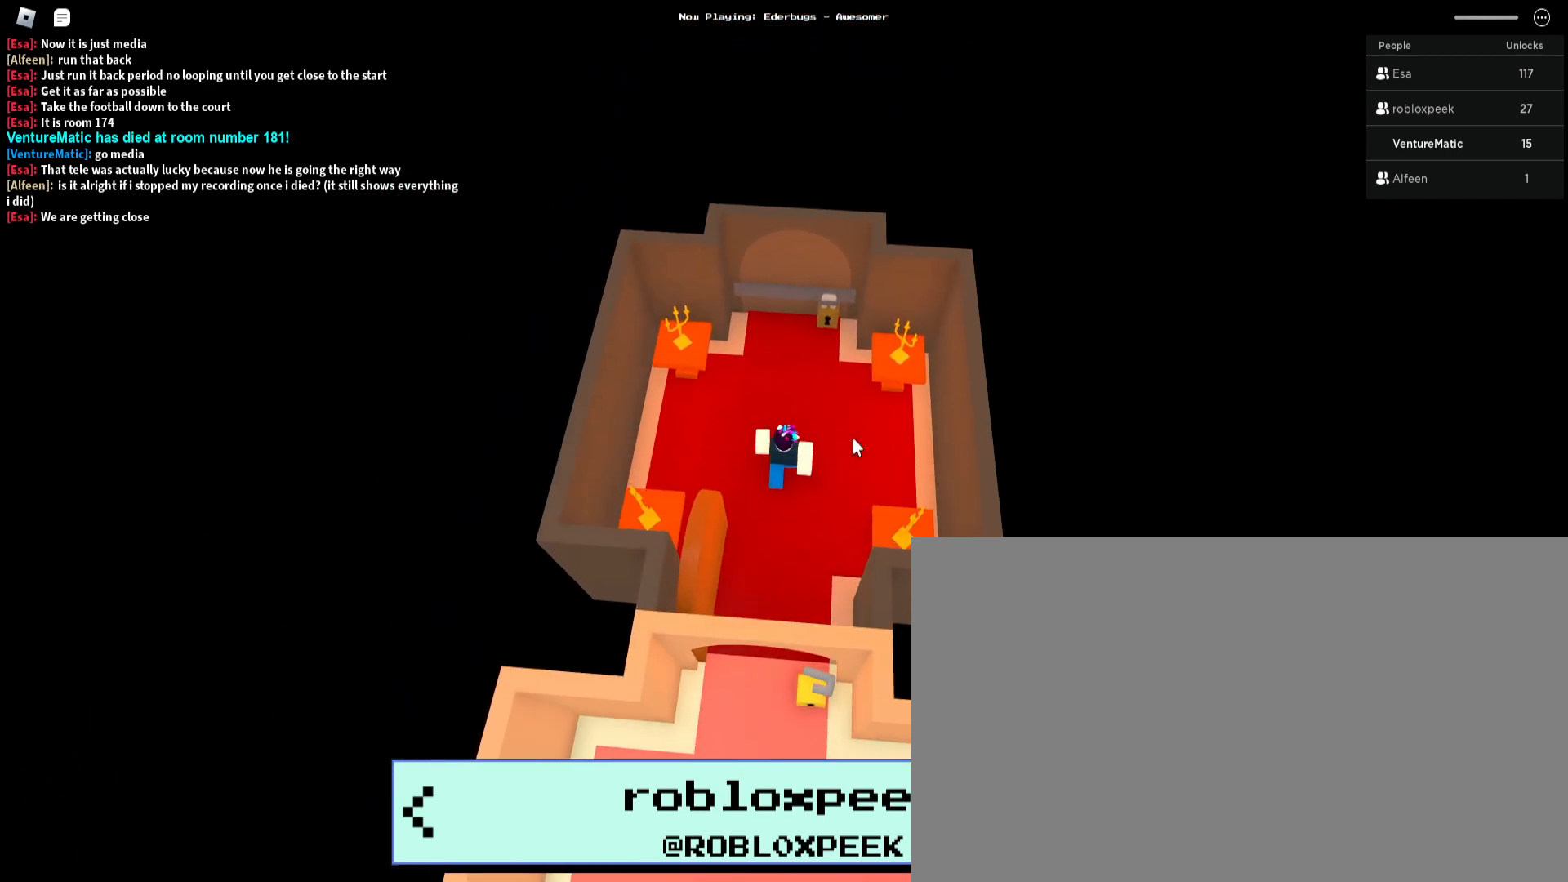
{"keys": [], "mouse": [], "events": [[167, "mouse_right", "up"]]}
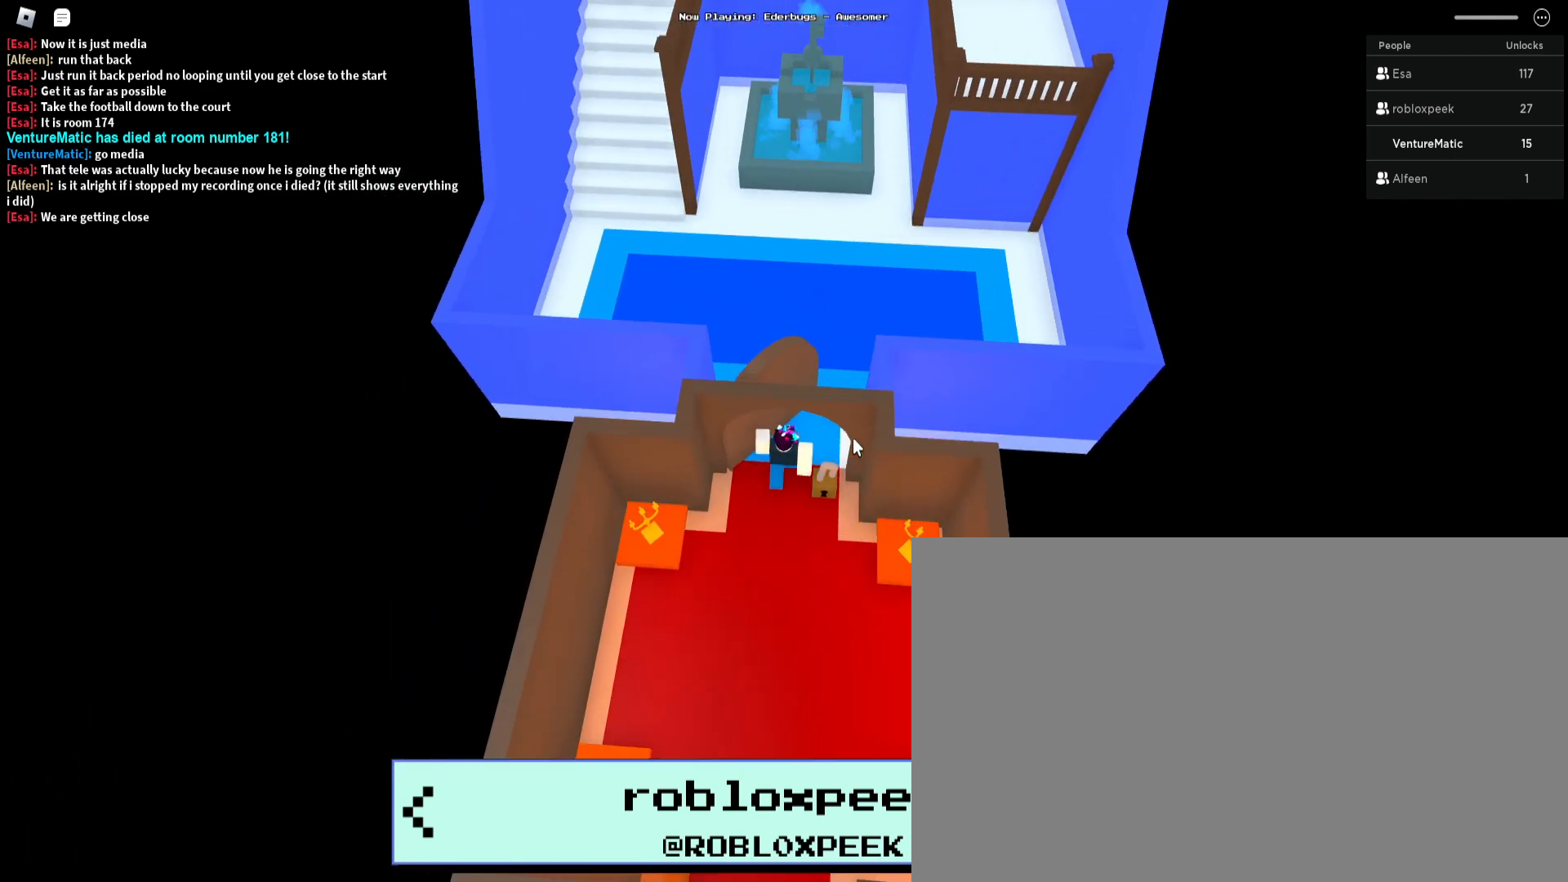
{"keys": [], "mouse": ["right"], "events": [[233, "mouse_right", "down"]]}
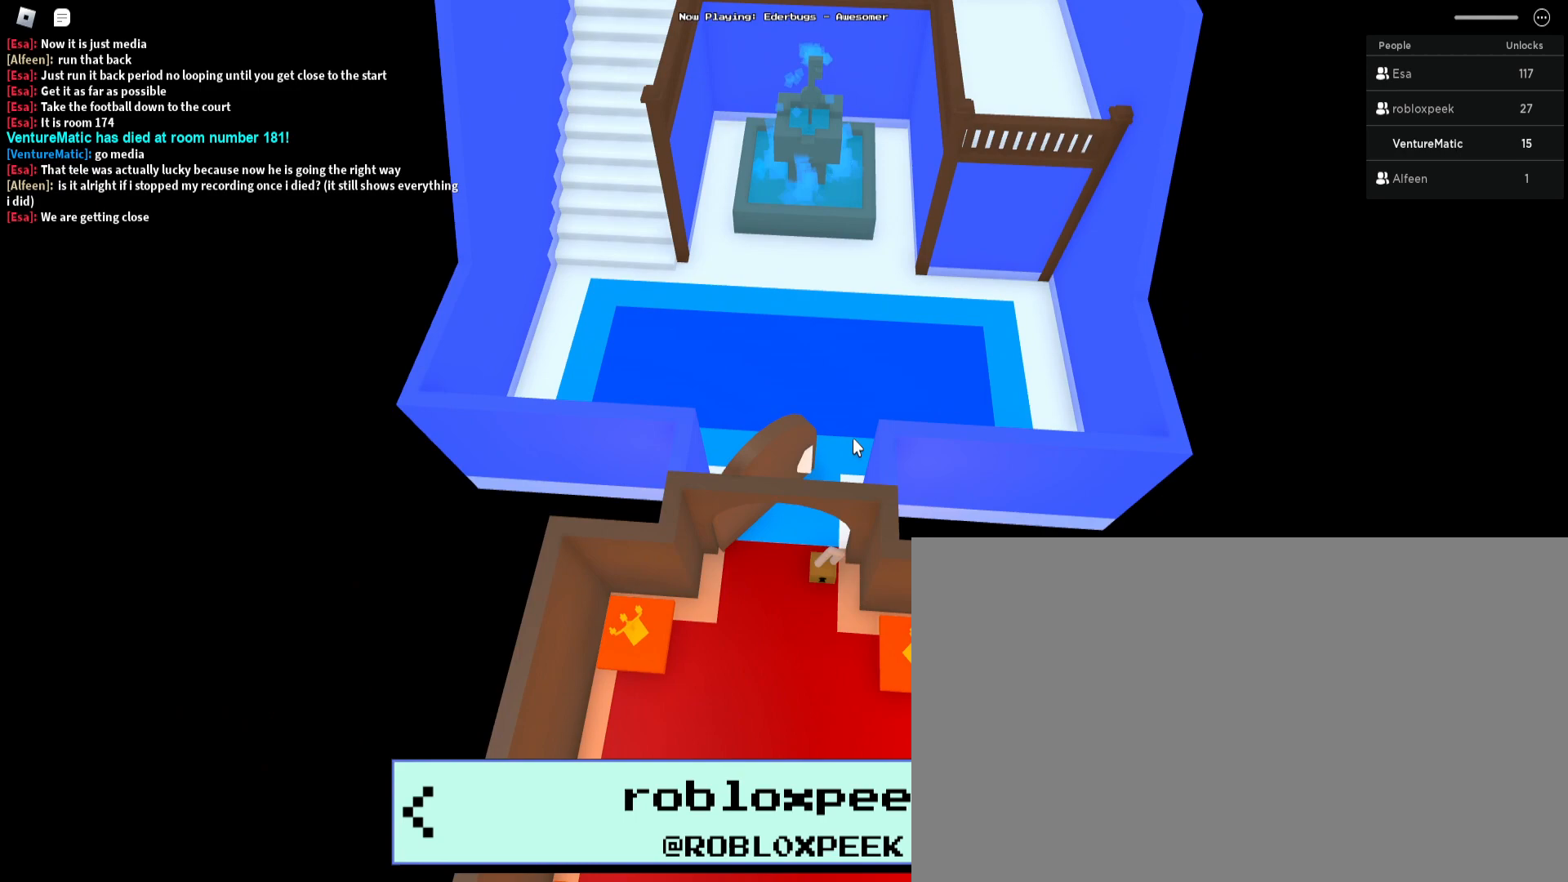
{"keys": [], "mouse": ["right"], "events": []}
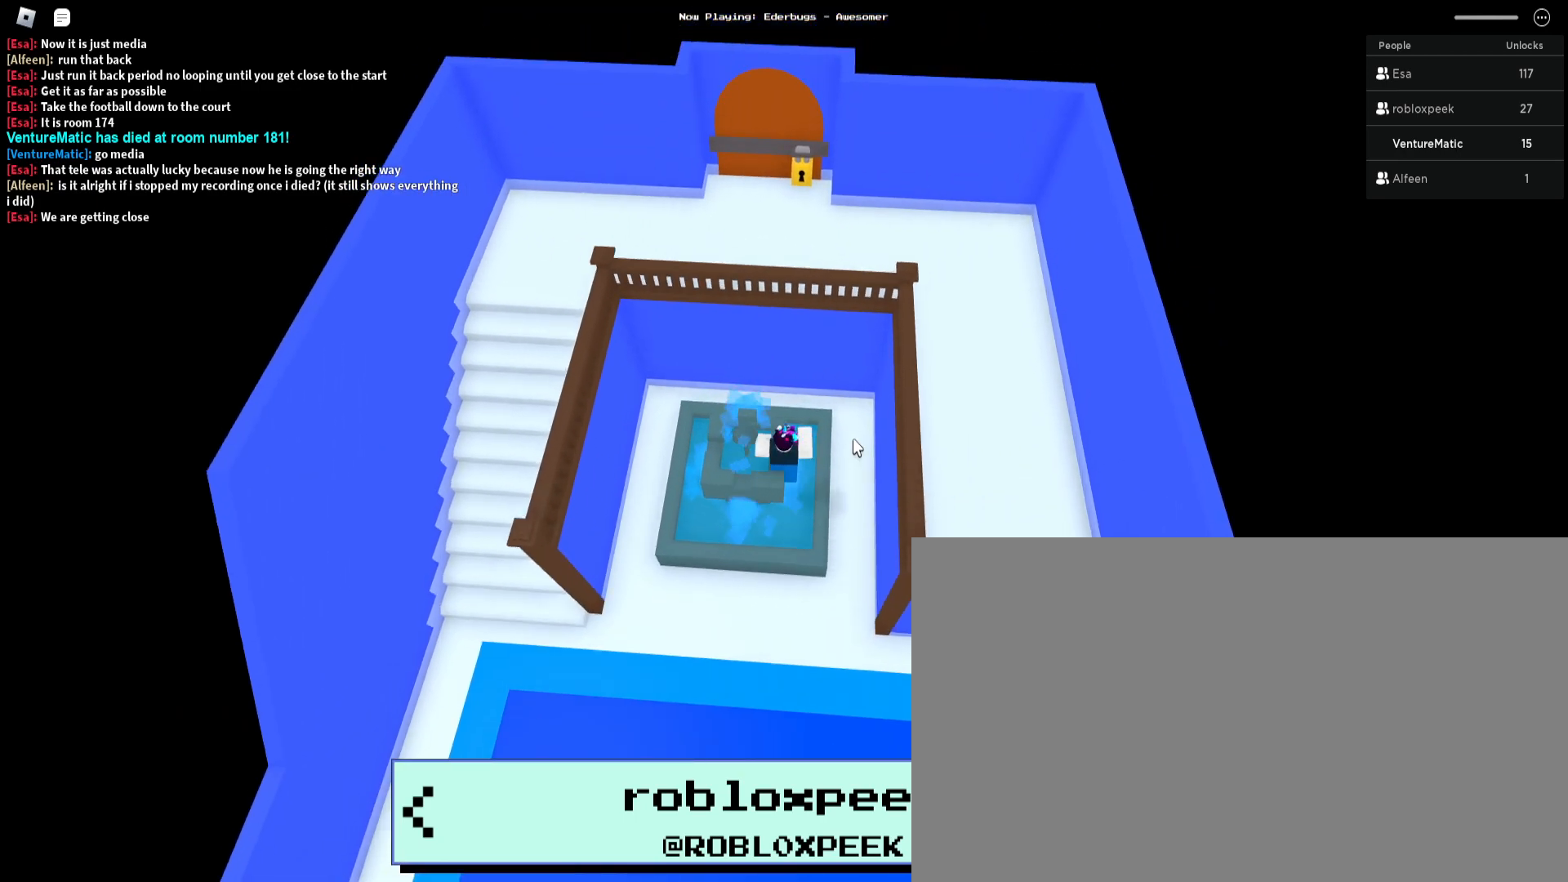
{"keys": [], "mouse": ["right"], "events": []}
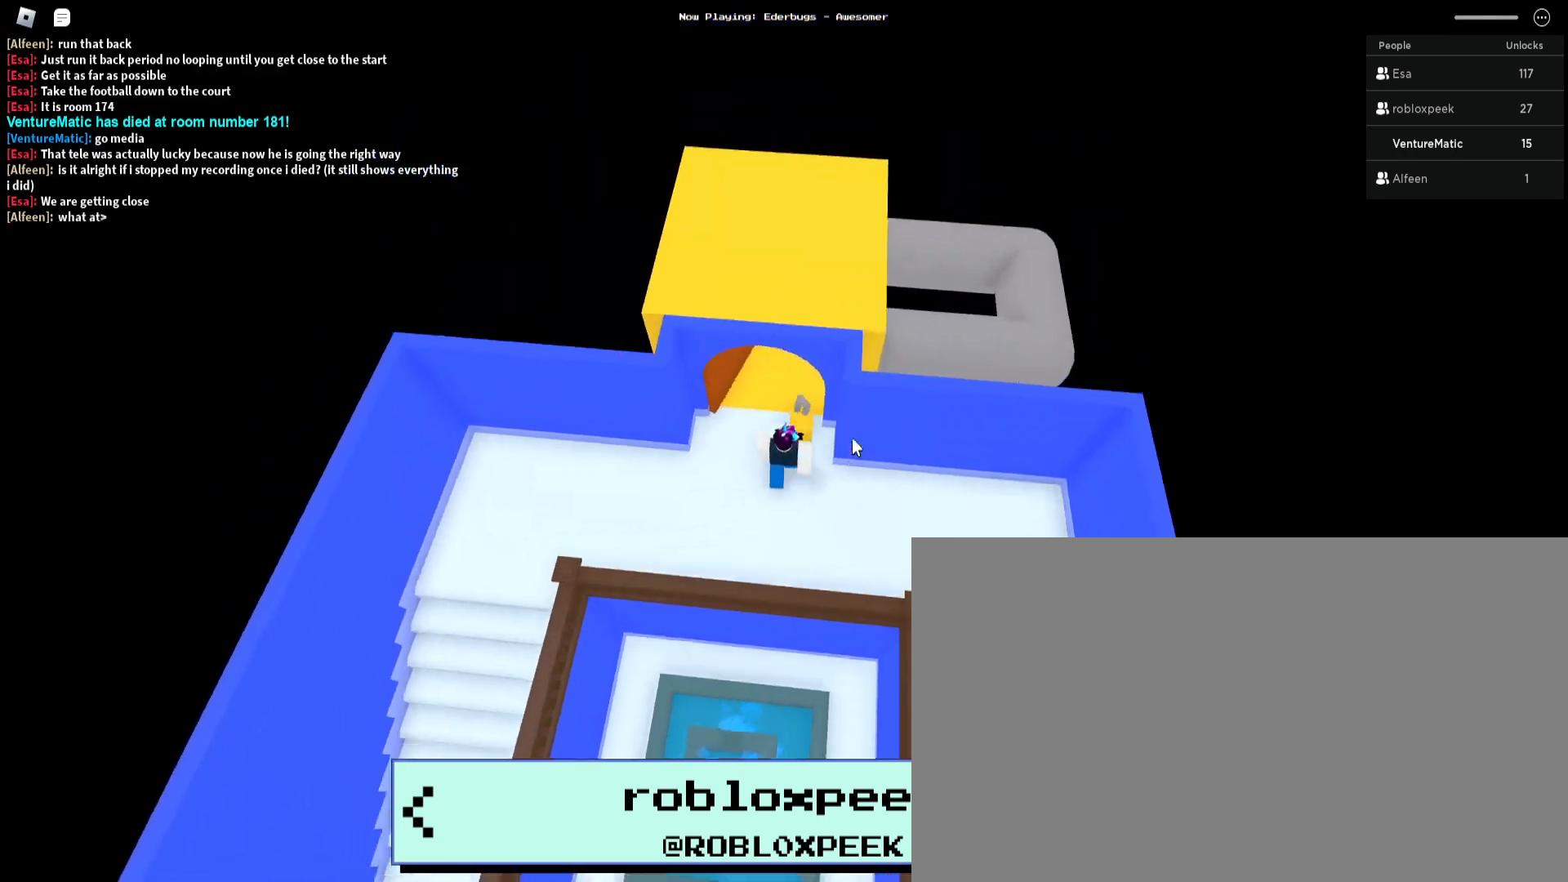
{"keys": [], "mouse": ["right"], "events": []}
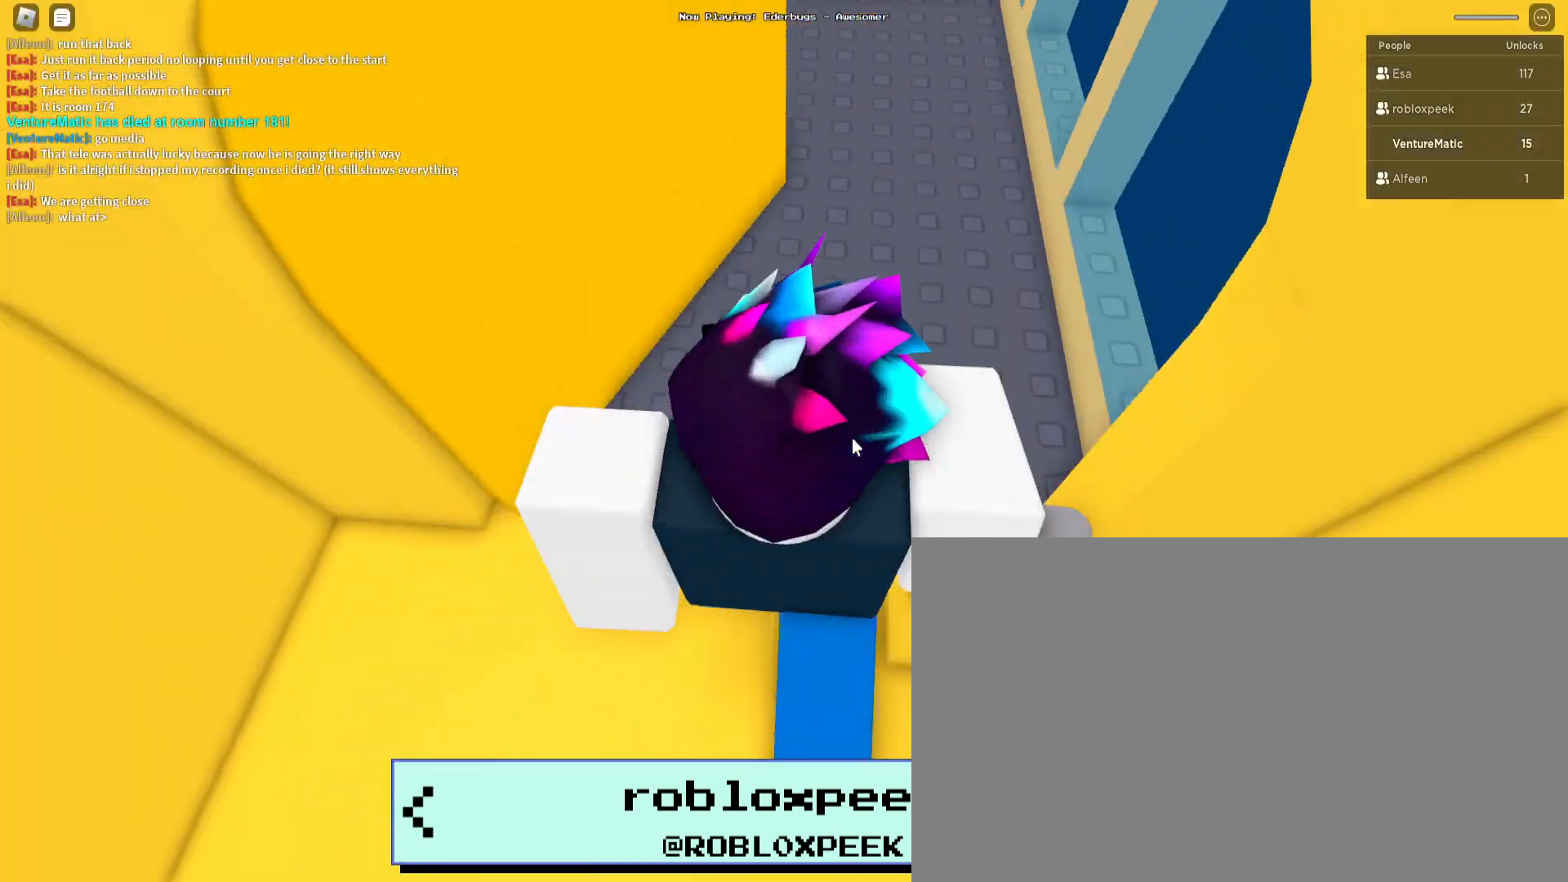
{"keys": [], "mouse": ["right"], "events": []}
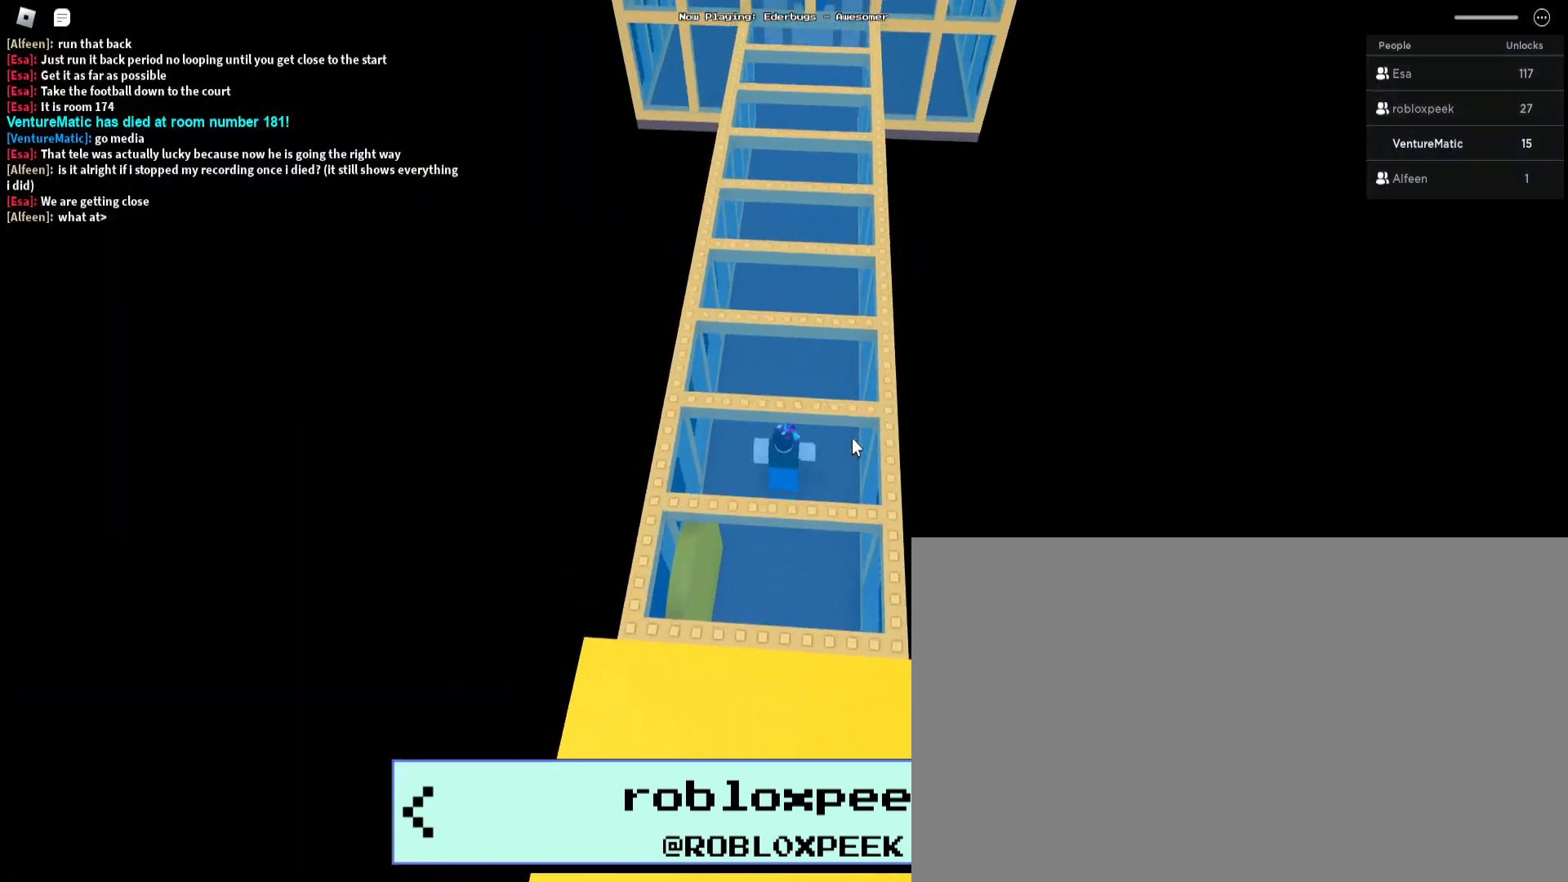
{"keys": [], "mouse": ["right"], "events": []}
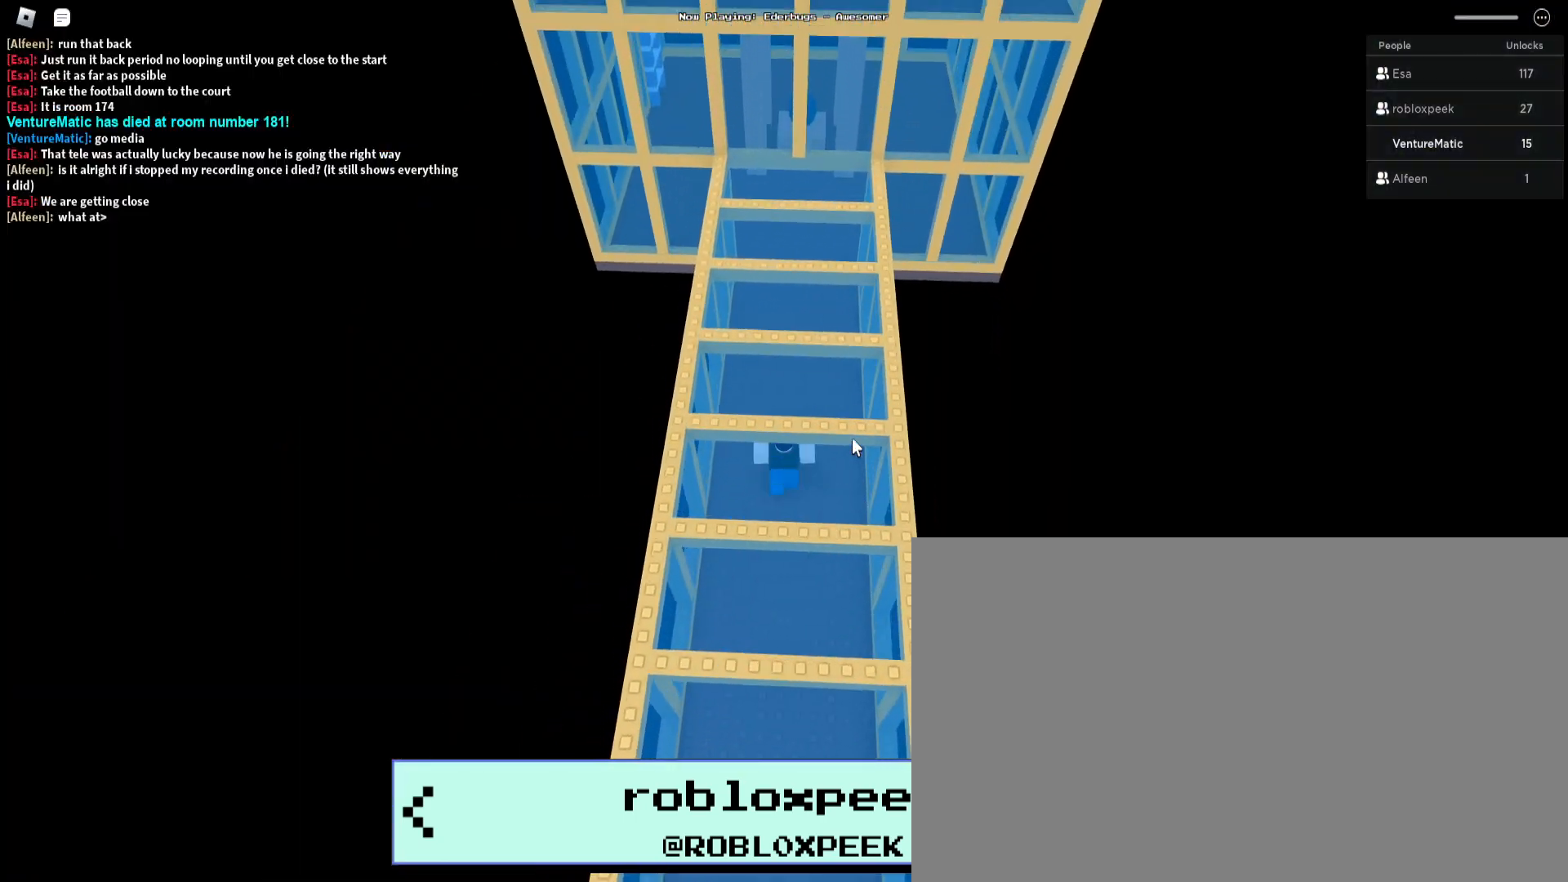
{"keys": [], "mouse": ["right"], "events": []}